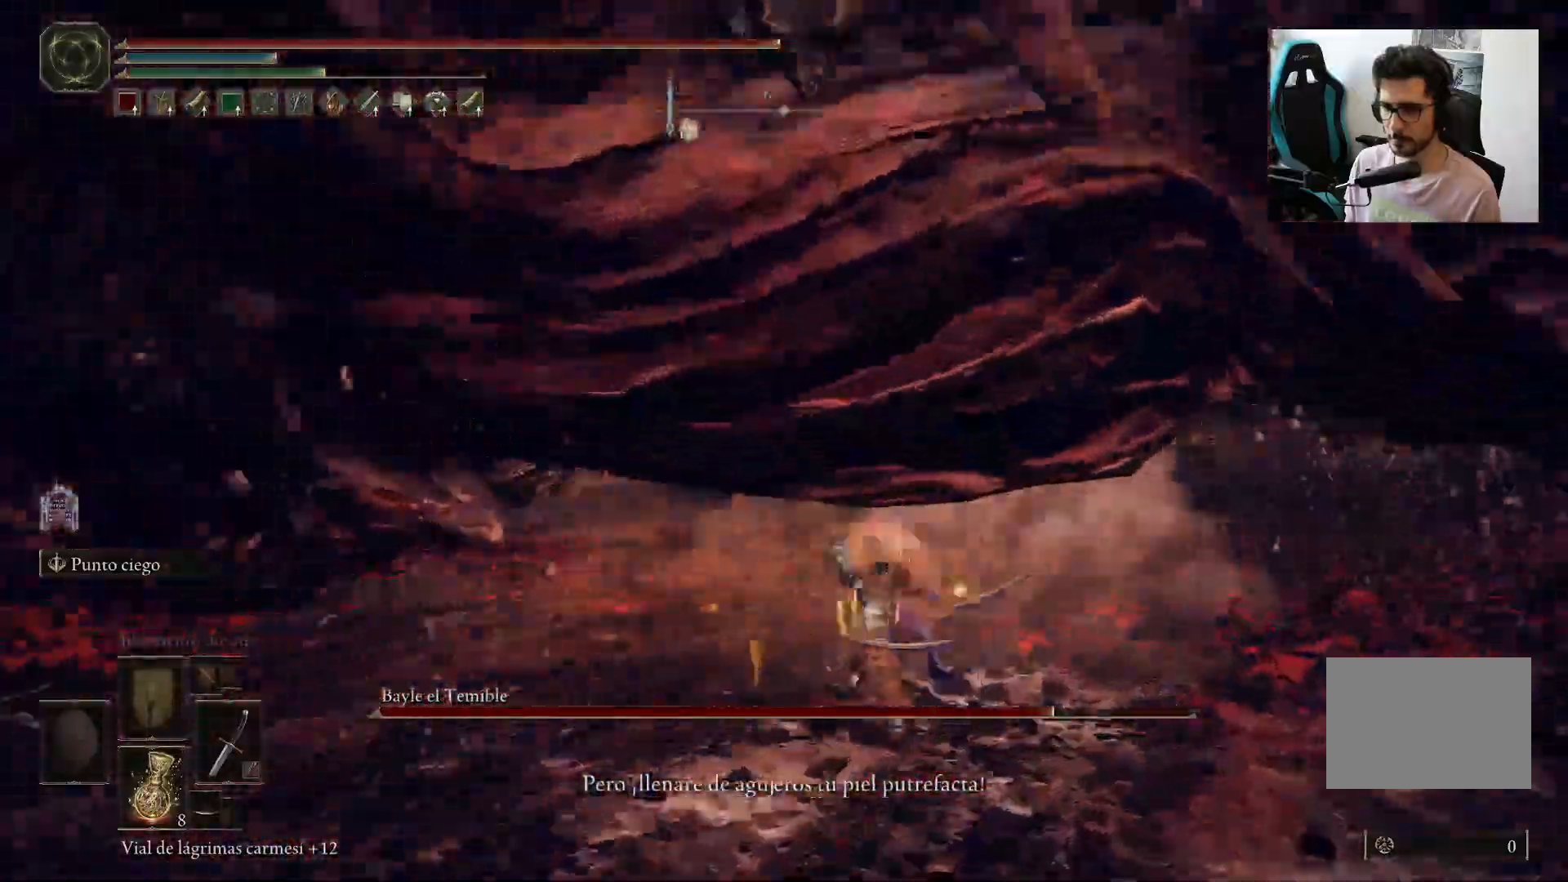
Gameplay with a controller (Xbox layout); each line is a JSON object with the inputs held at the frame after it (dt_ms = milliseconds from this image to that frame). "events" lists button and stick changes between this image and that frame as [ms after this image, input, new state], when the widget could be followed in between.
{"dt_ms": 500, "buttons": [], "left_stick": "left", "right_stick": "center", "events": [[67, "right_stick", "left"], [433, "right_stick", "center"]]}
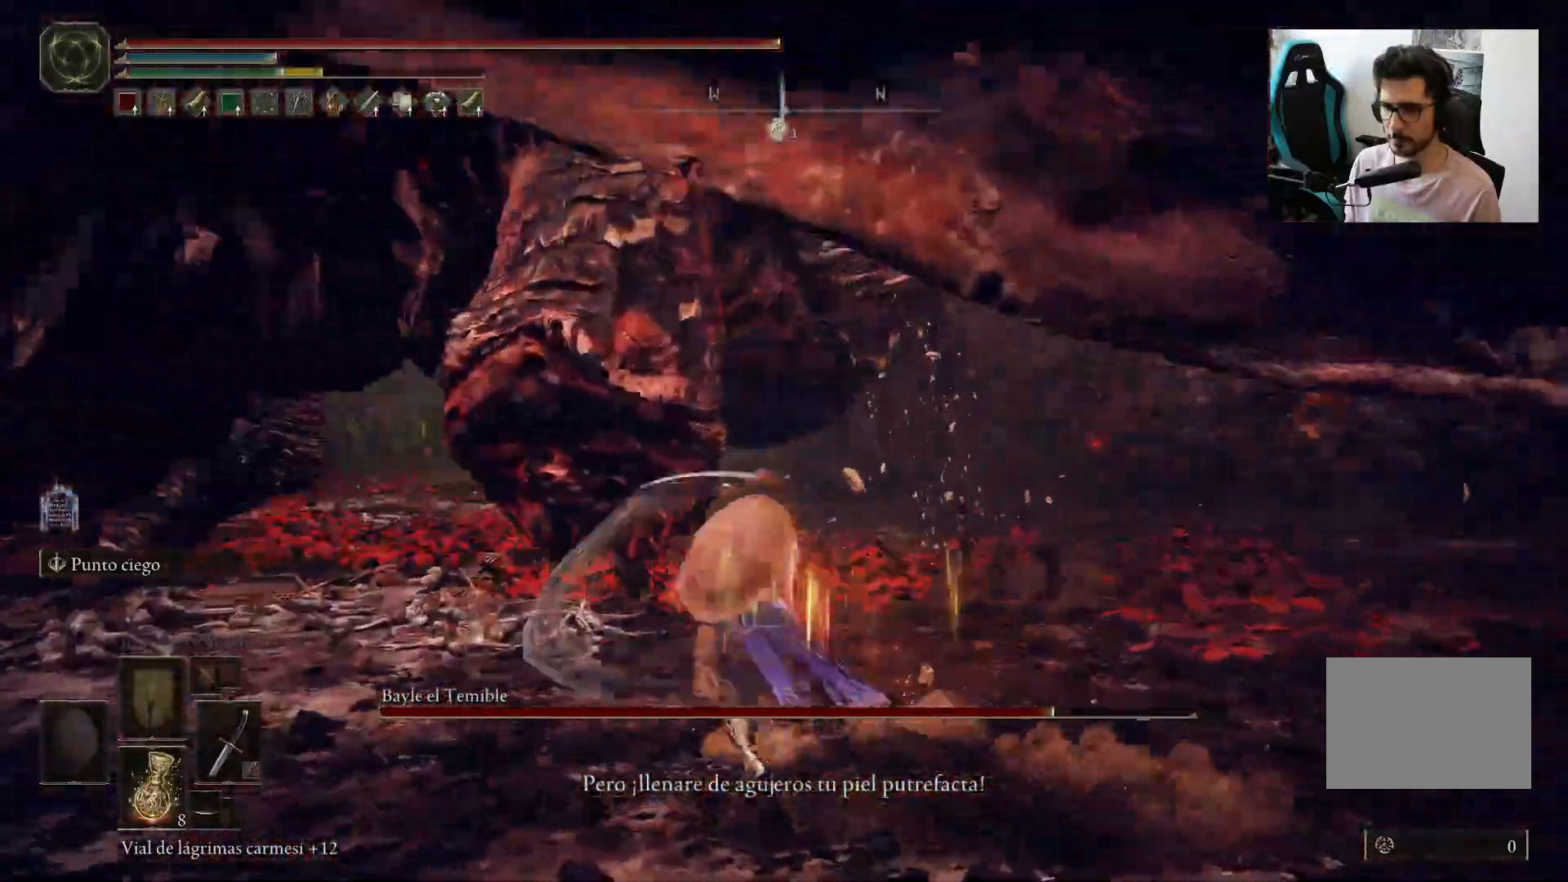
{"dt_ms": 500, "buttons": [], "left_stick": "left", "right_stick": "left", "events": [[33, "right_stick", "left"], [233, "R1", "down"], [267, "right_stick", "center"], [333, "R1", "up"], [500, "right_stick", "left"]]}
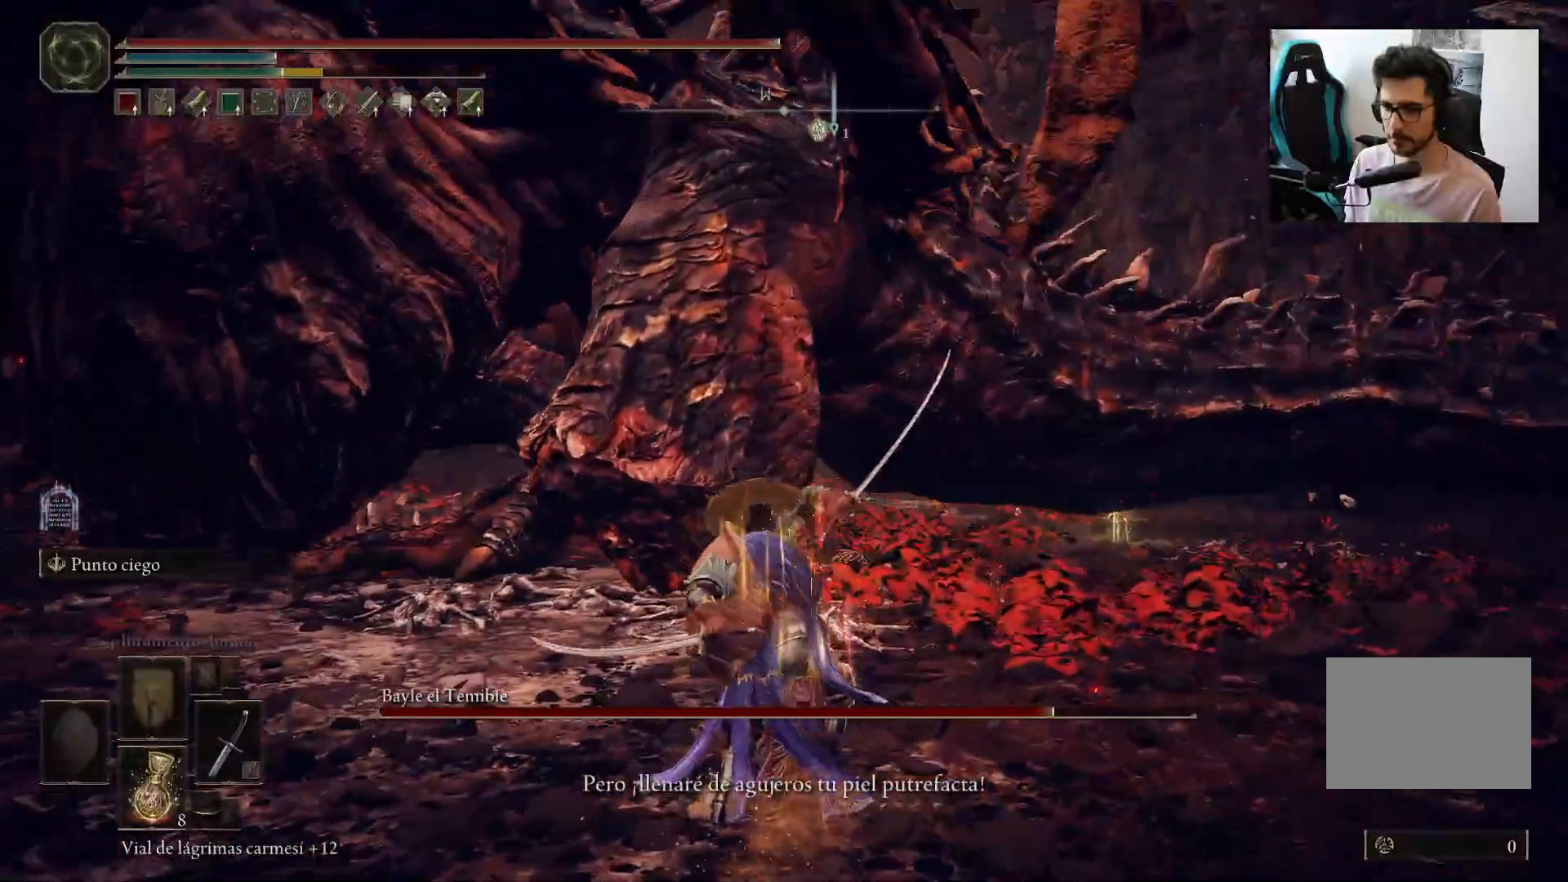
{"dt_ms": 500, "buttons": [], "left_stick": "left", "right_stick": "center", "events": [[167, "right_stick", "center"]]}
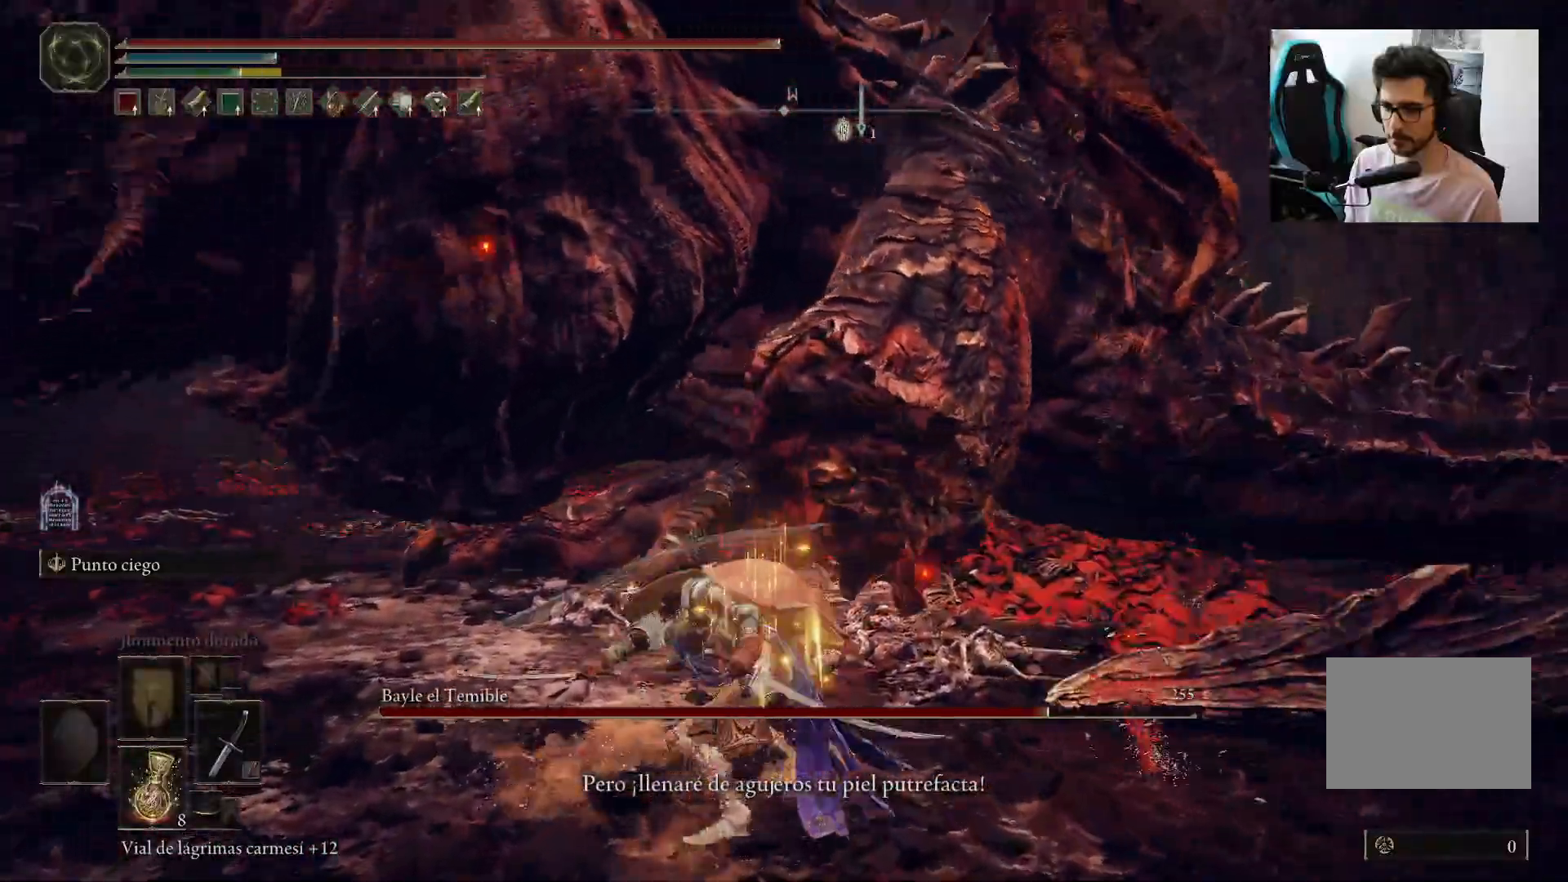
{"dt_ms": 500, "buttons": [], "left_stick": "up-left", "right_stick": "center", "events": [[33, "R1", "down"], [167, "R1", "up"], [200, "left_stick", "up"], [267, "left_stick", "up-left"]]}
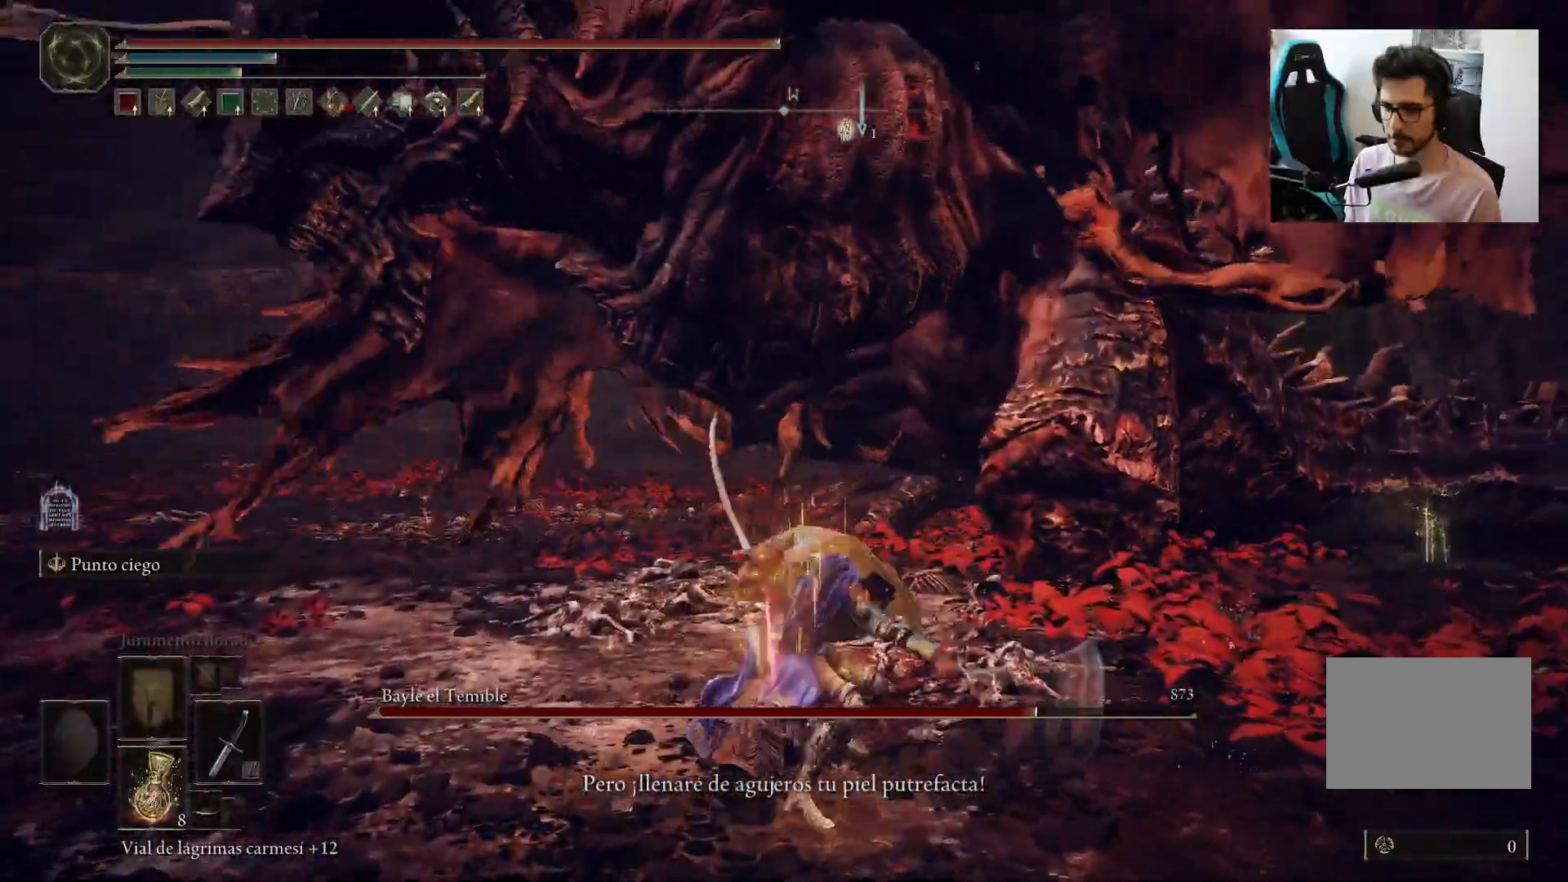
{"dt_ms": 500, "buttons": [], "left_stick": "up-right", "right_stick": "center", "events": [[150, "right_stick", "up"], [267, "left_stick", "up-right"], [267, "right_stick", "center"]]}
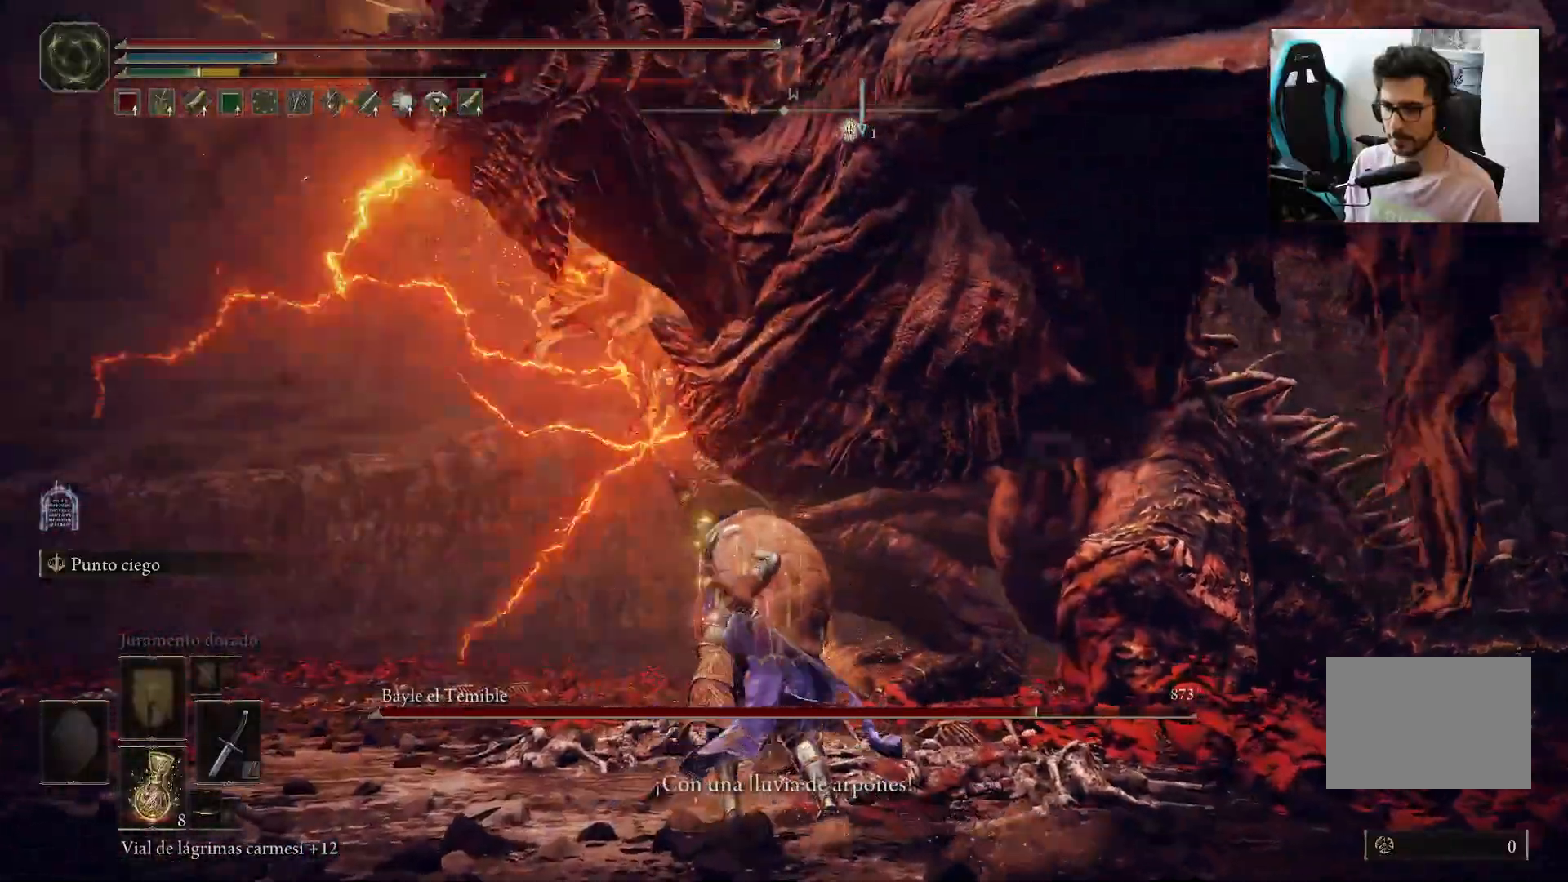
{"dt_ms": 500, "buttons": [], "left_stick": "down-right", "right_stick": "center", "events": [[283, "left_stick", "down-right"]]}
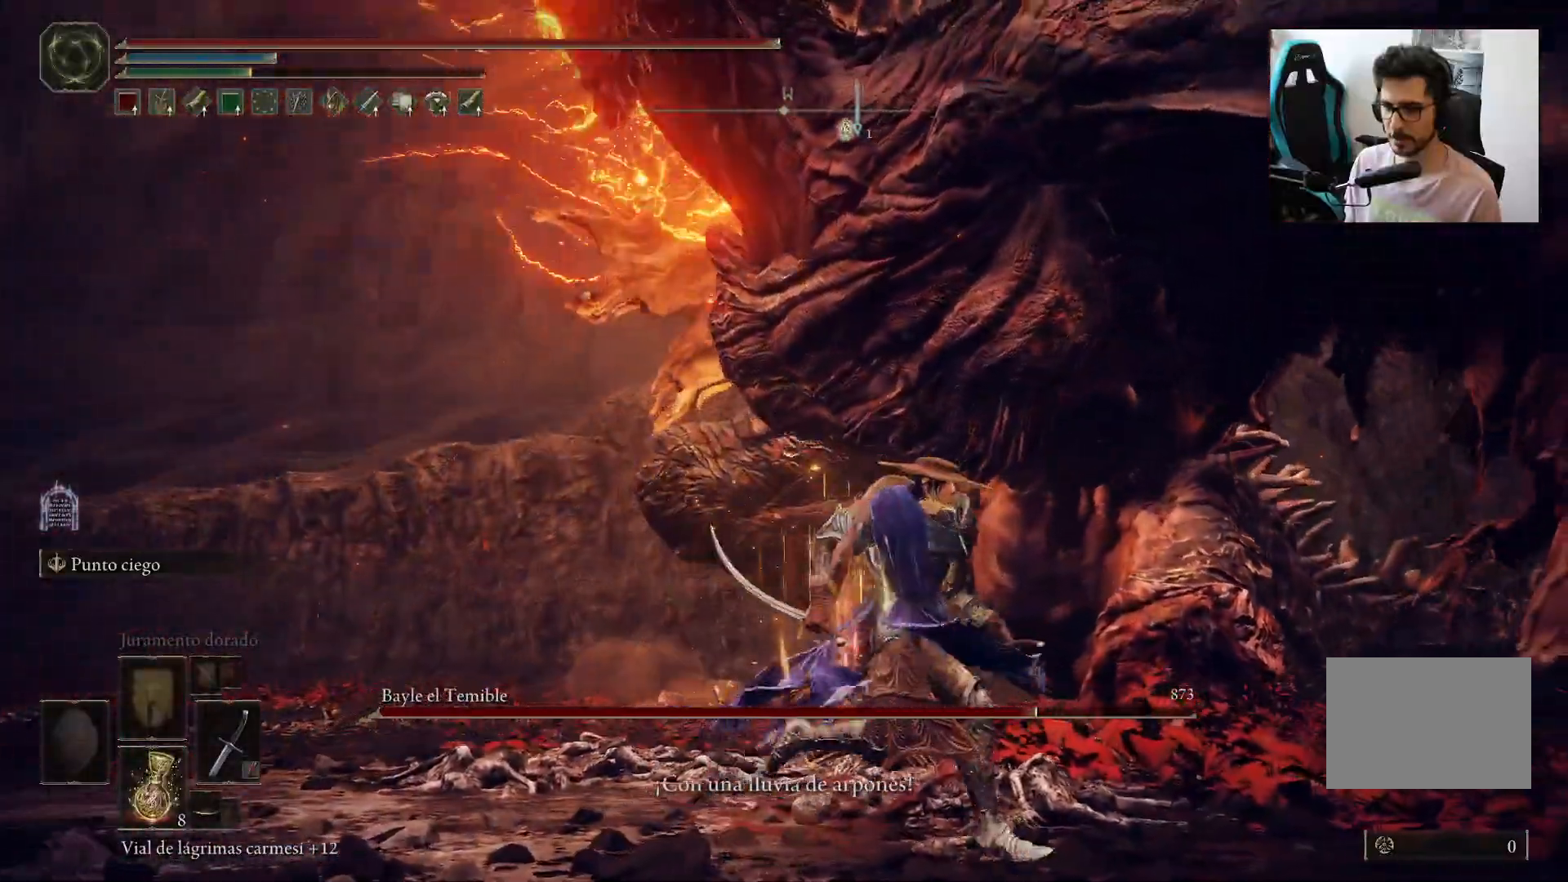
{"dt_ms": 500, "buttons": [], "left_stick": "left", "right_stick": "center", "events": [[67, "left_stick", "right"], [367, "left_stick", "left"]]}
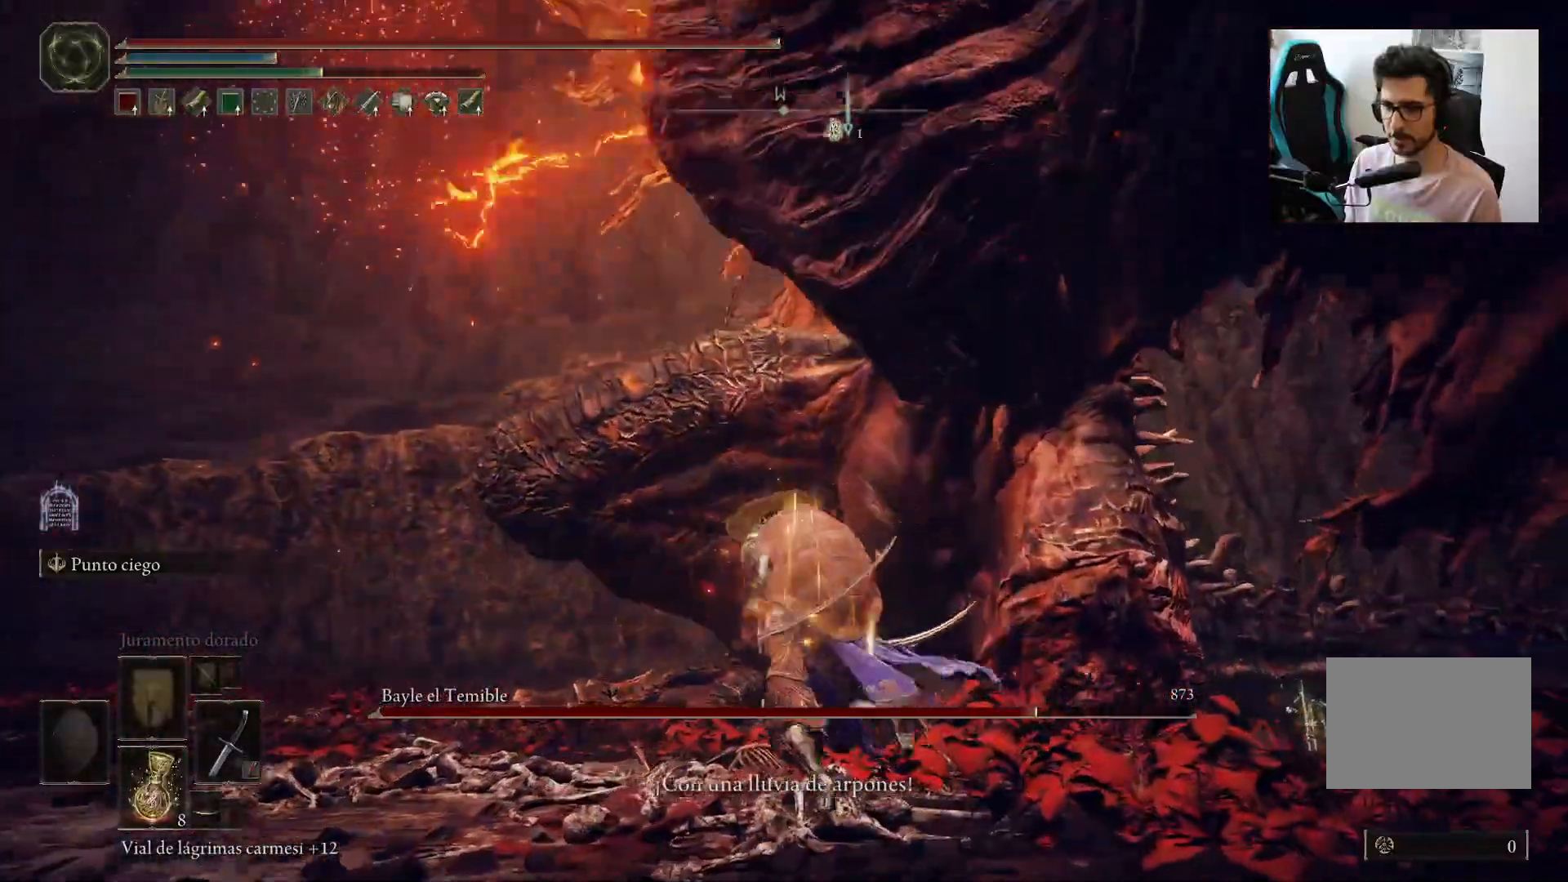
{"dt_ms": 500, "buttons": [], "left_stick": "left", "right_stick": "down-right", "events": [[333, "B", "down"], [433, "B", "up"], [467, "right_stick", "down-right"]]}
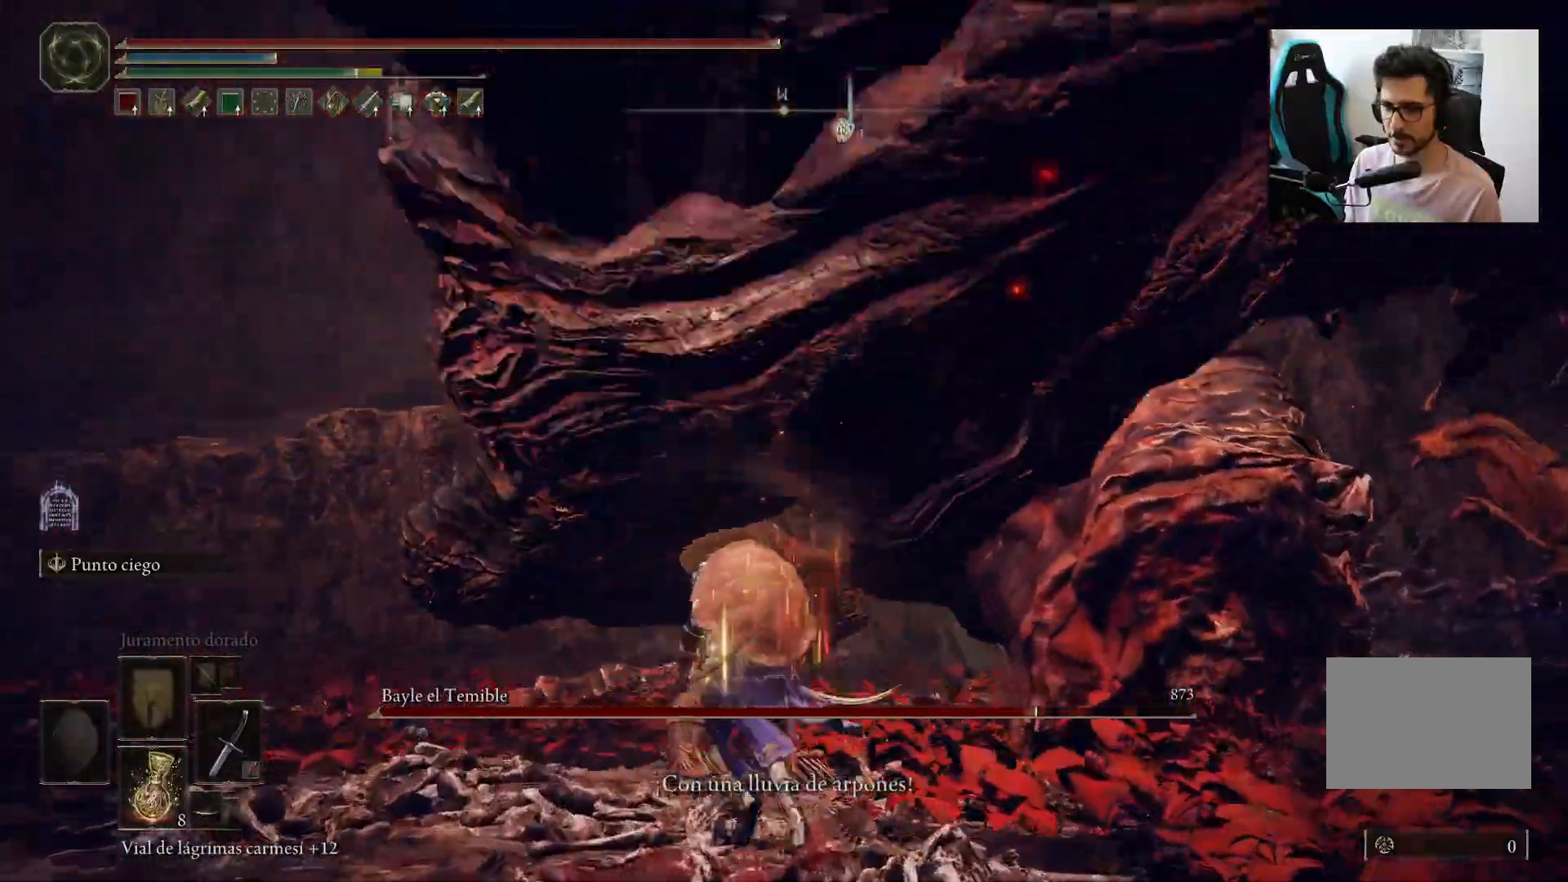
{"dt_ms": 500, "buttons": [], "left_stick": "left", "right_stick": "center", "events": [[400, "right_stick", "center"]]}
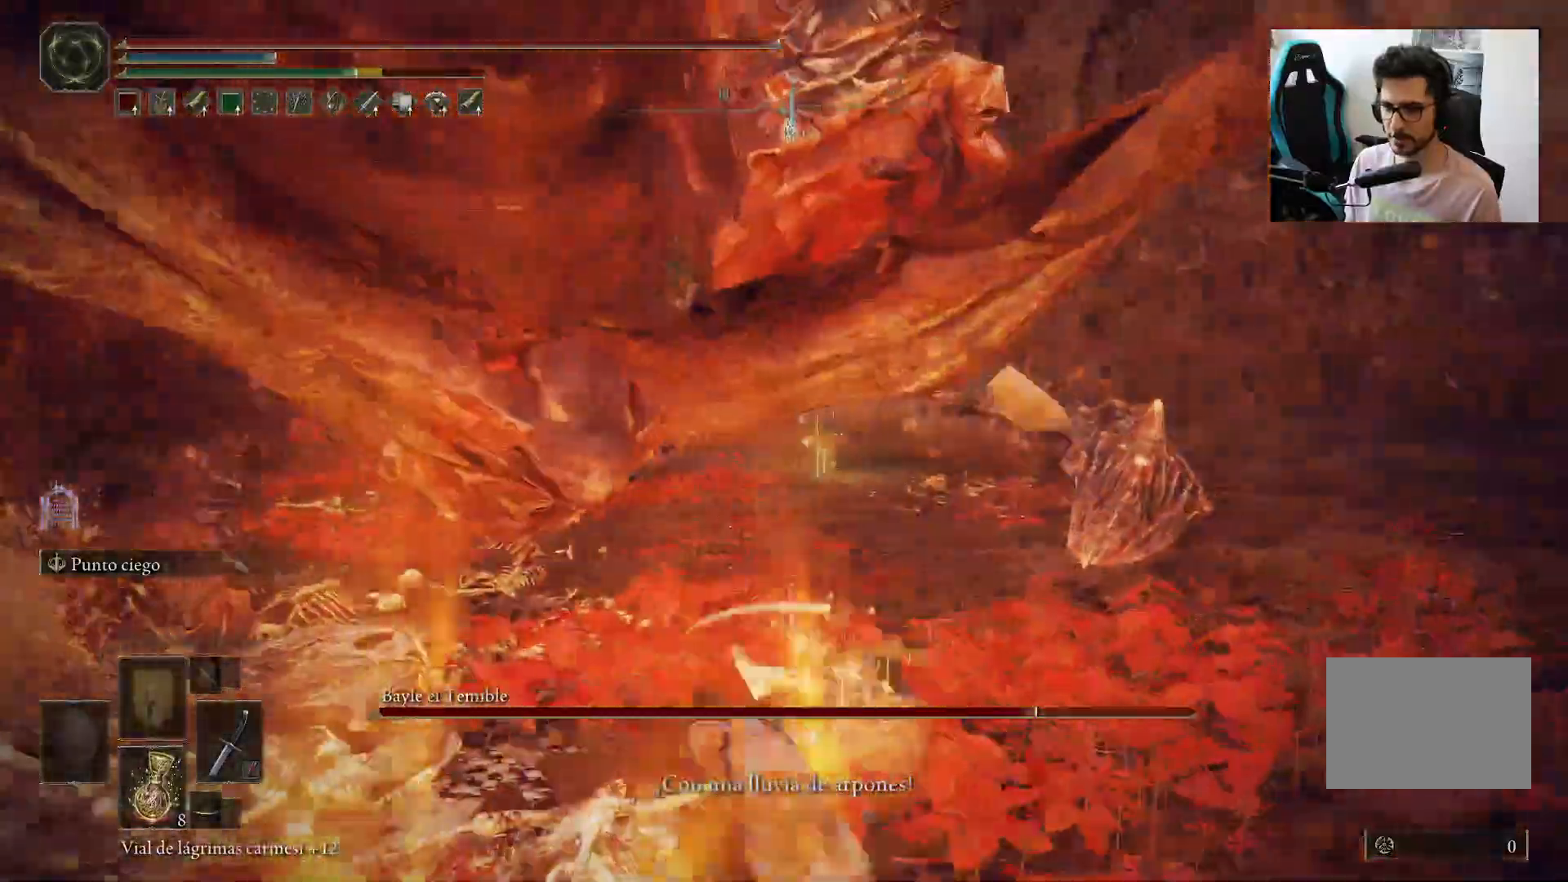
{"dt_ms": 500, "buttons": [], "left_stick": "up-right", "right_stick": "center", "events": [[67, "left_stick", "up-left"], [317, "left_stick", "up-right"]]}
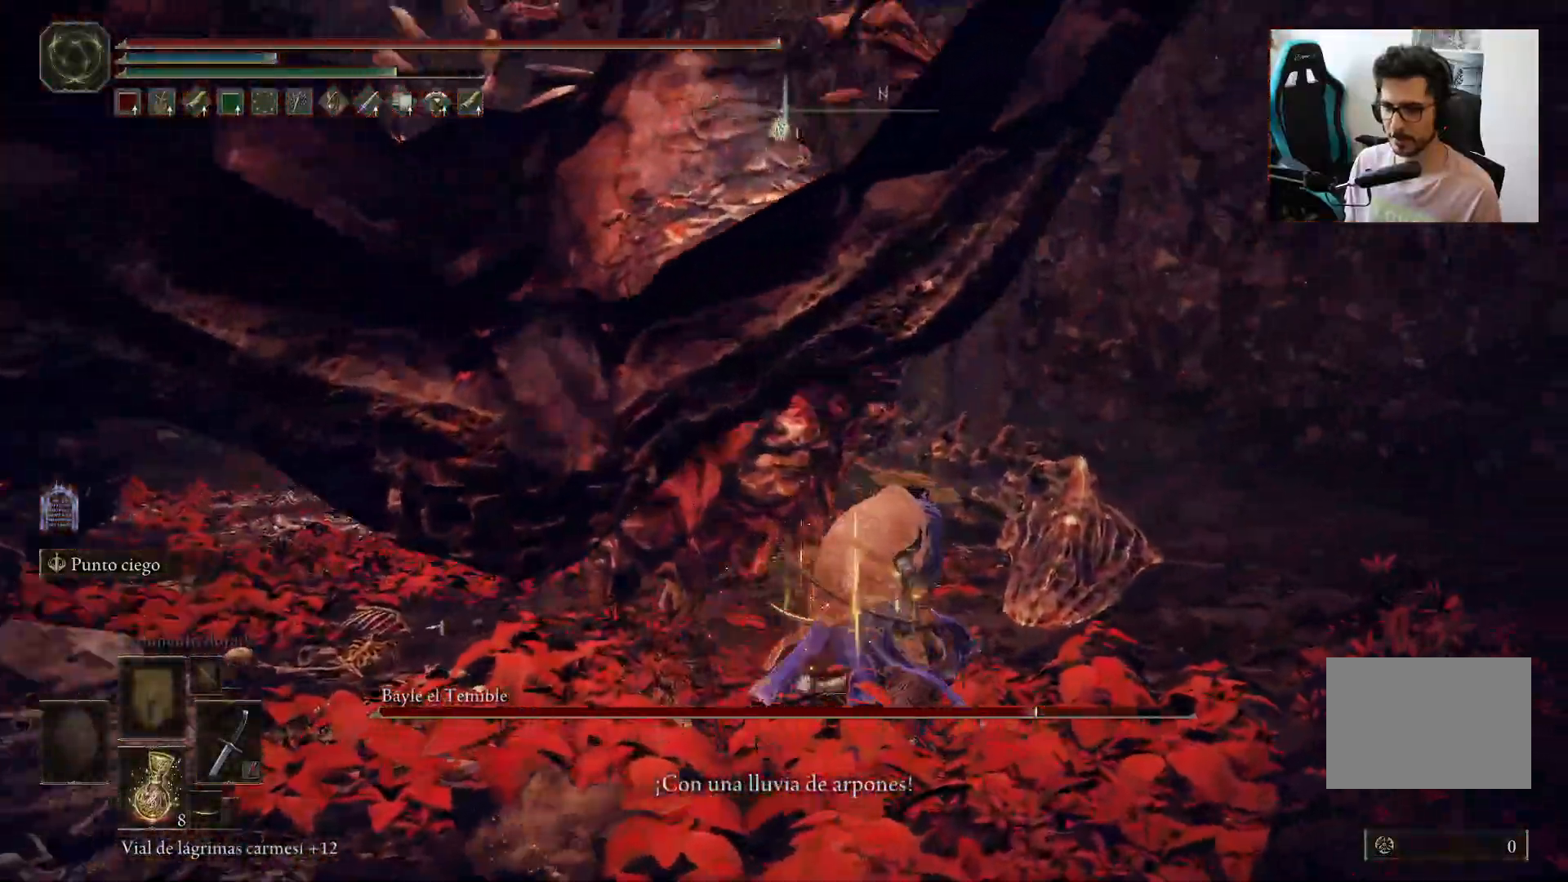
{"dt_ms": 500, "buttons": [], "left_stick": "up", "right_stick": "left", "events": [[167, "right_stick", "left"], [283, "left_stick", "up"], [333, "R1", "down"], [467, "R1", "up"]]}
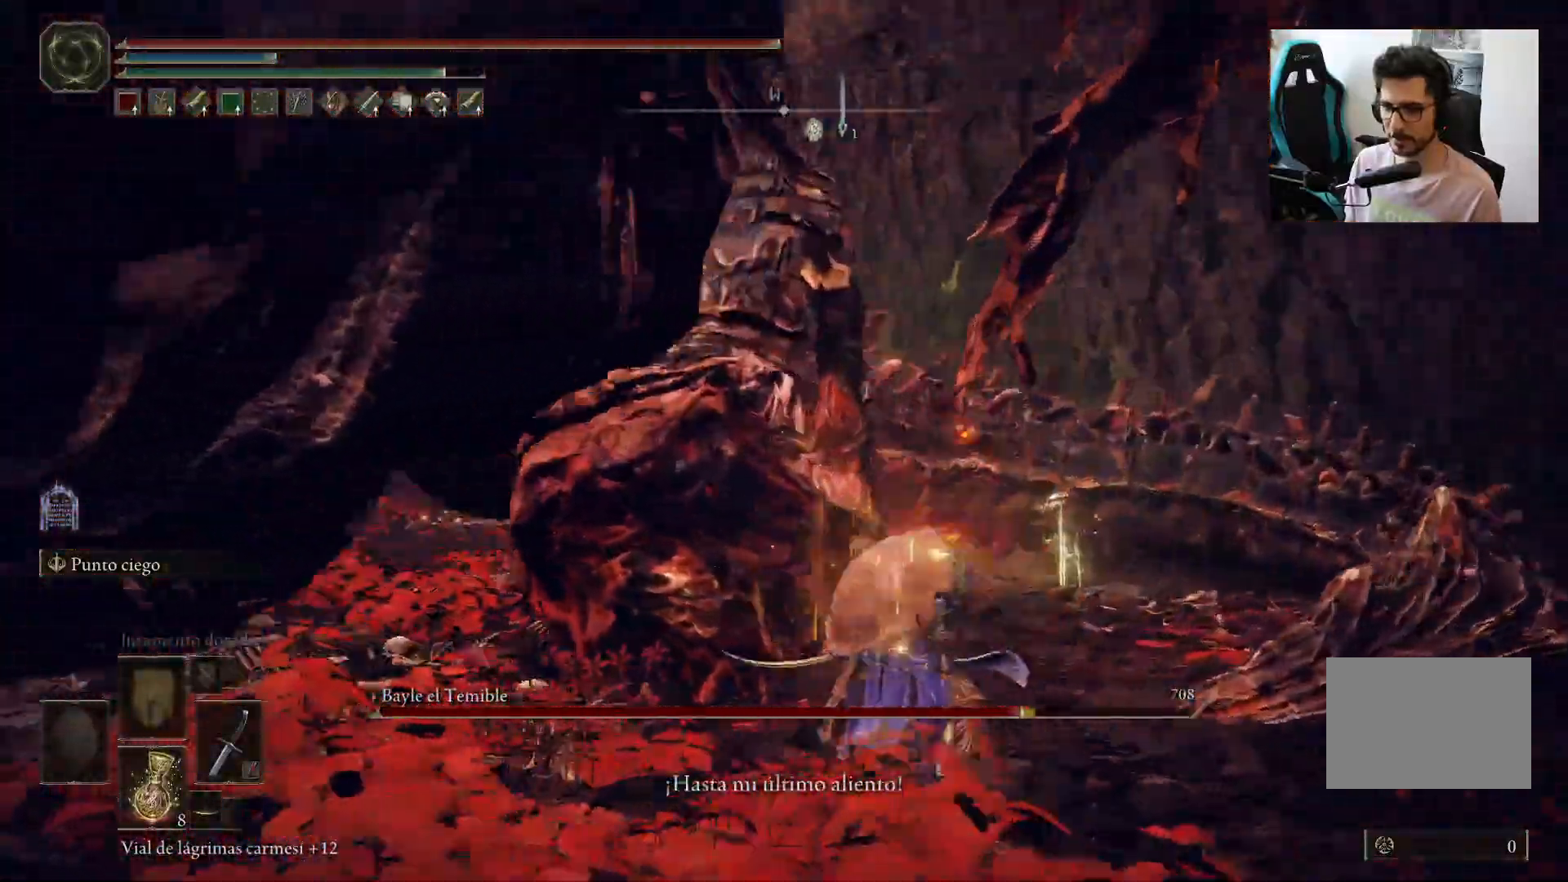
{"dt_ms": 1000, "buttons": [], "left_stick": "left", "right_stick": "left"}
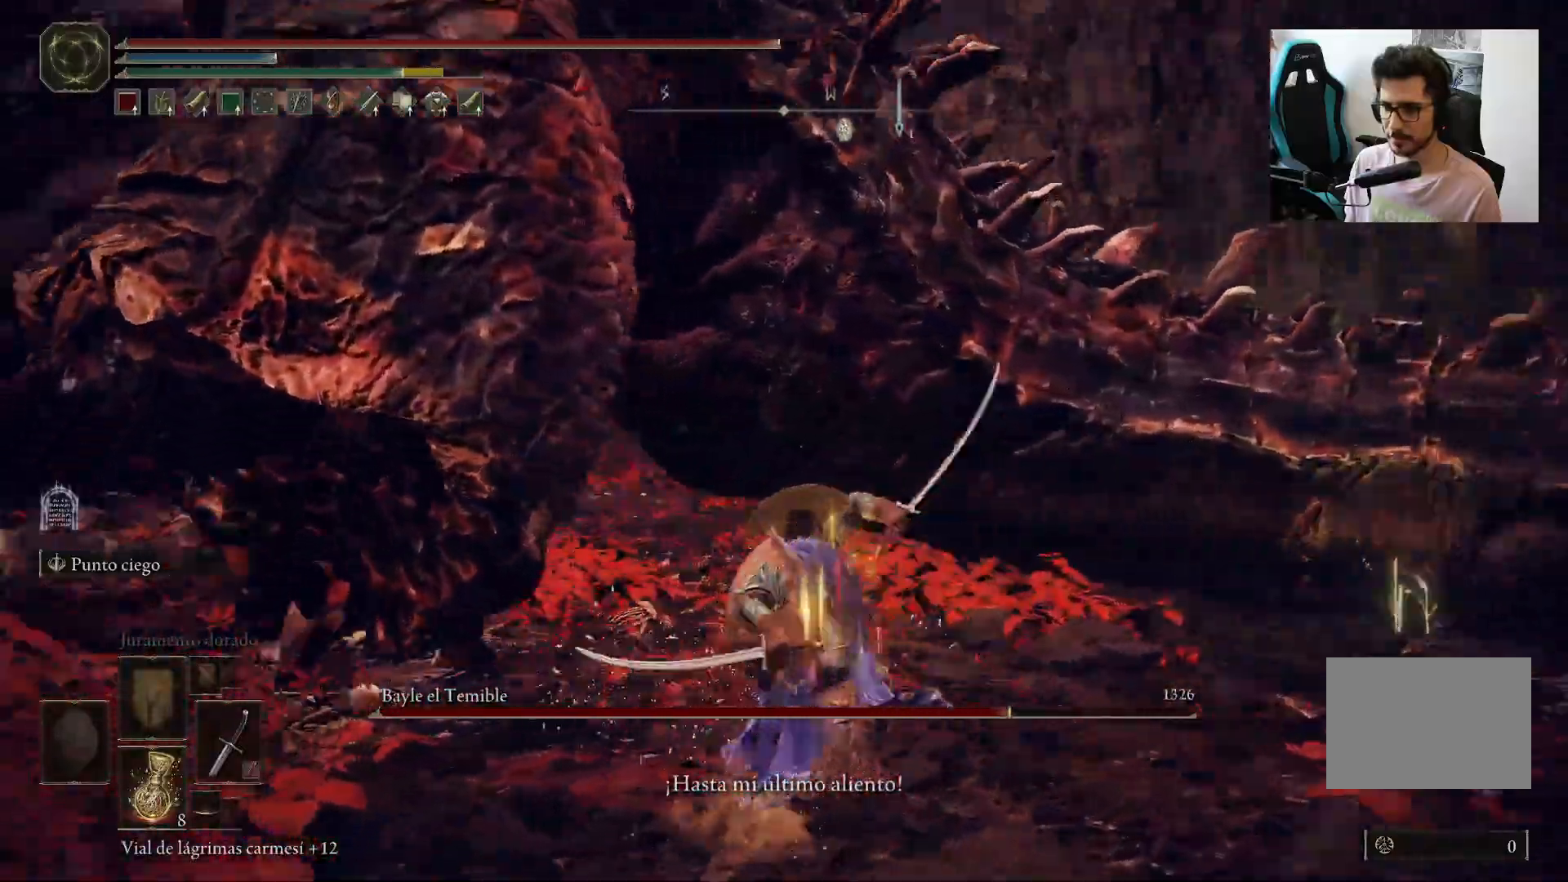
{"dt_ms": 500, "buttons": ["R1"], "left_stick": "left", "right_stick": "center", "events": [[167, "right_stick", "center"], [400, "R1", "down"]]}
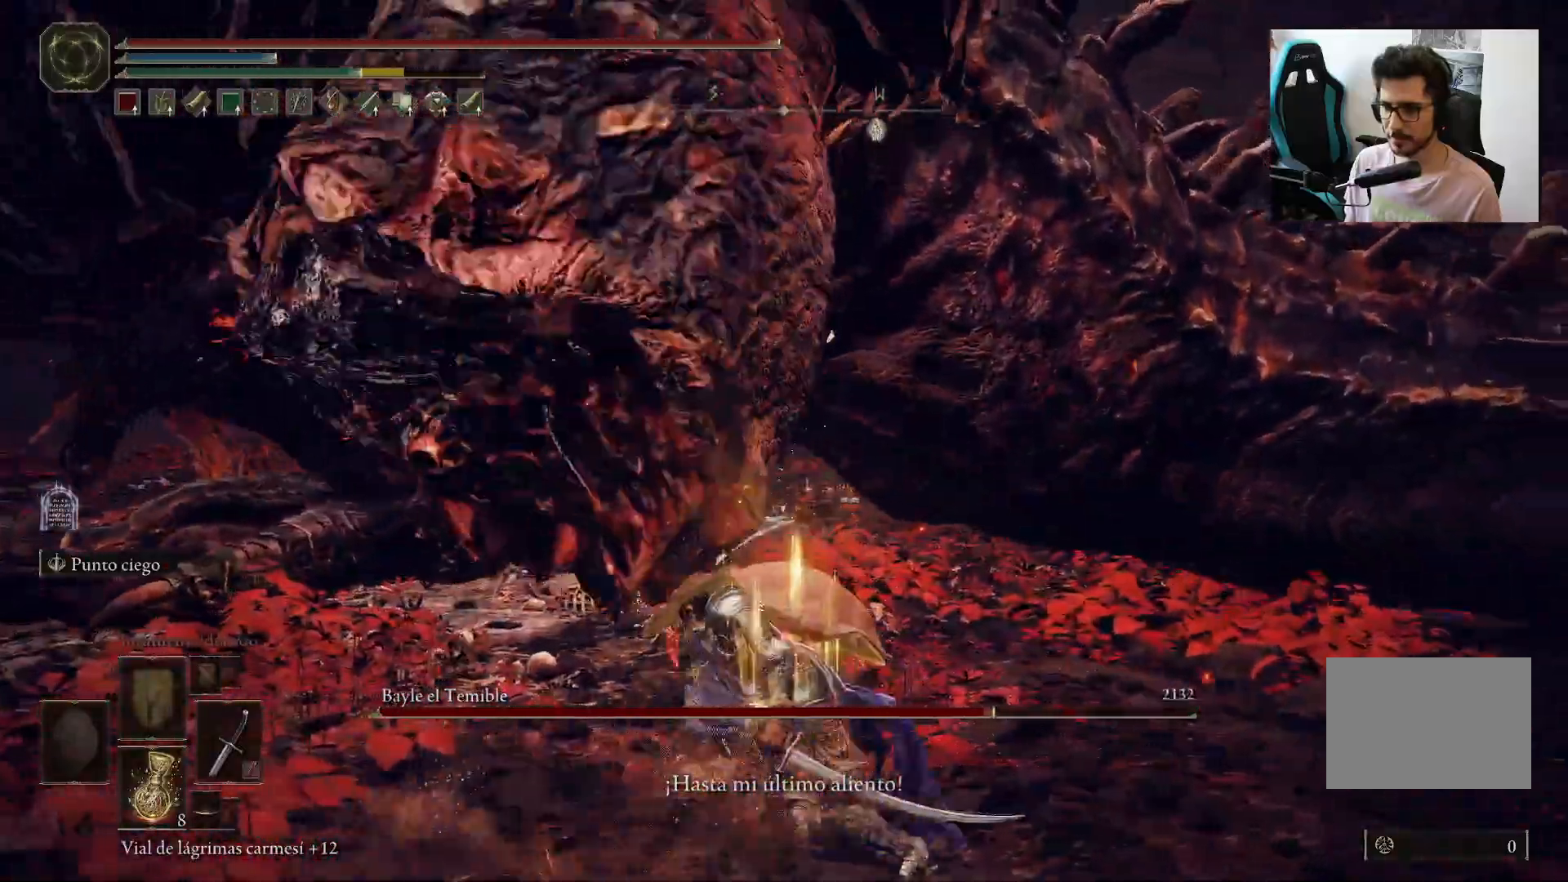
{"dt_ms": 500, "buttons": [], "left_stick": "left", "right_stick": "left", "events": [[33, "R1", "up"], [200, "right_stick", "left"]]}
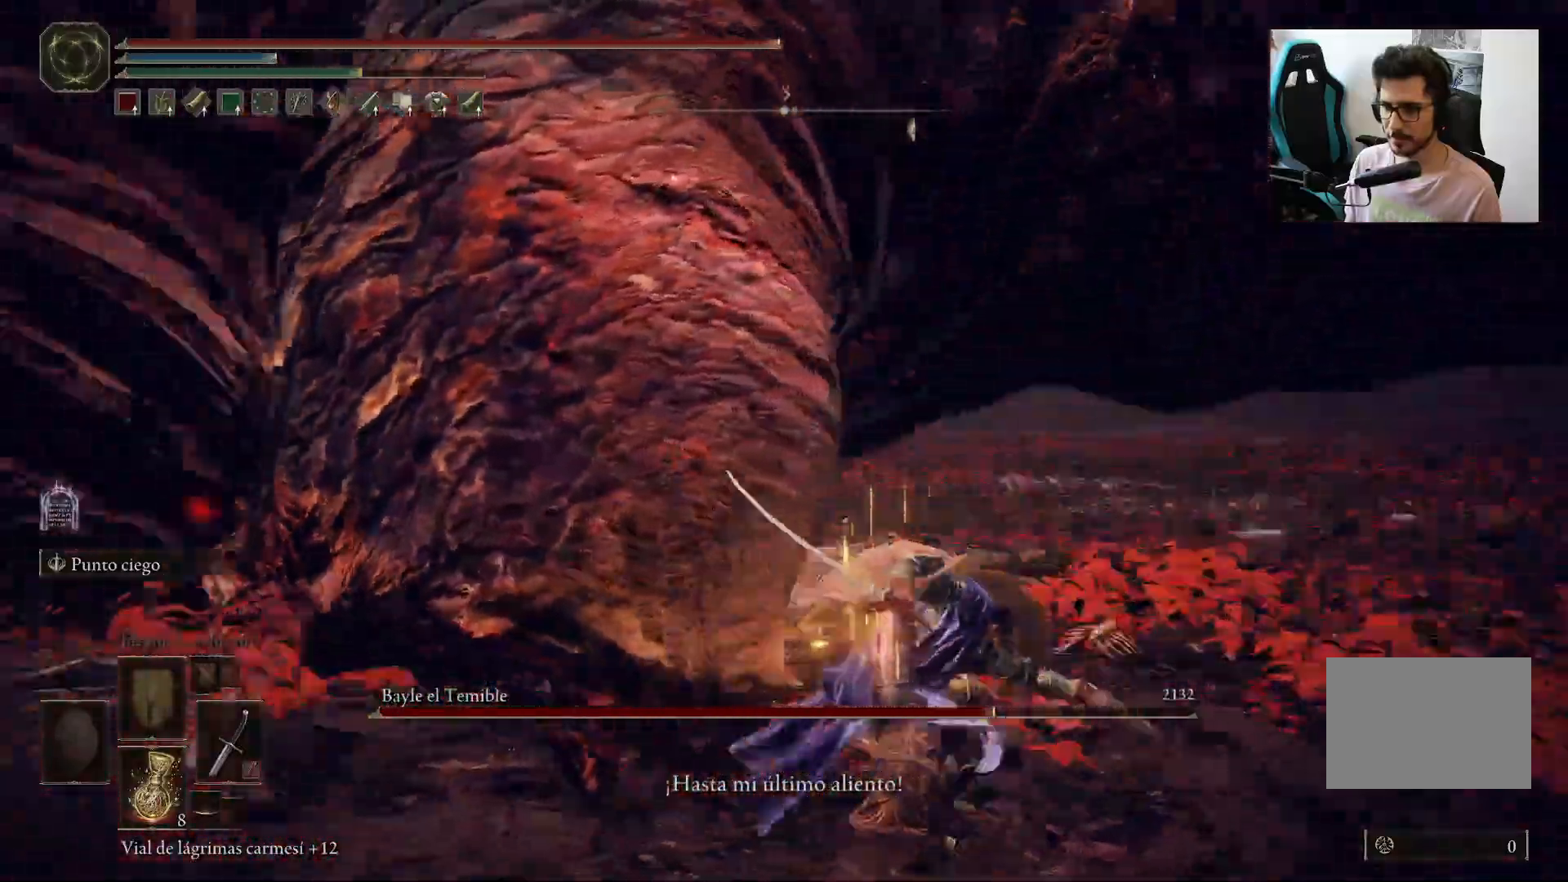
{"dt_ms": 500, "buttons": [], "left_stick": "up-left", "right_stick": "up-left", "events": [[267, "left_stick", "up-left"], [433, "right_stick", "up-left"]]}
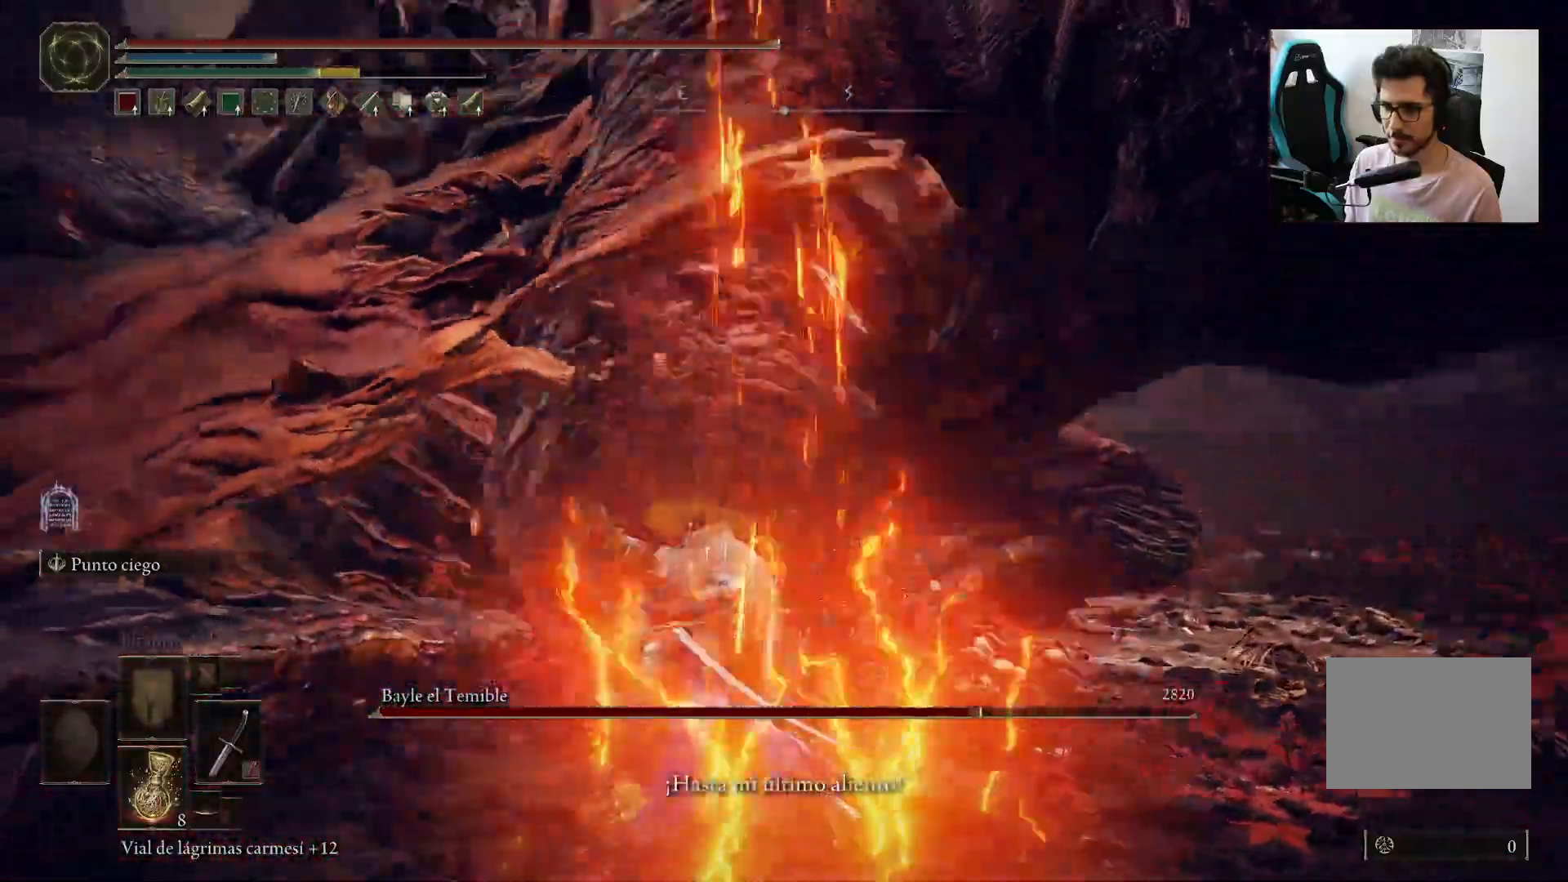
{"dt_ms": 500, "buttons": [], "left_stick": "right", "right_stick": "center", "events": [[100, "R1", "down"], [167, "R1", "up"], [167, "left_stick", "right"], [167, "right_stick", "center"]]}
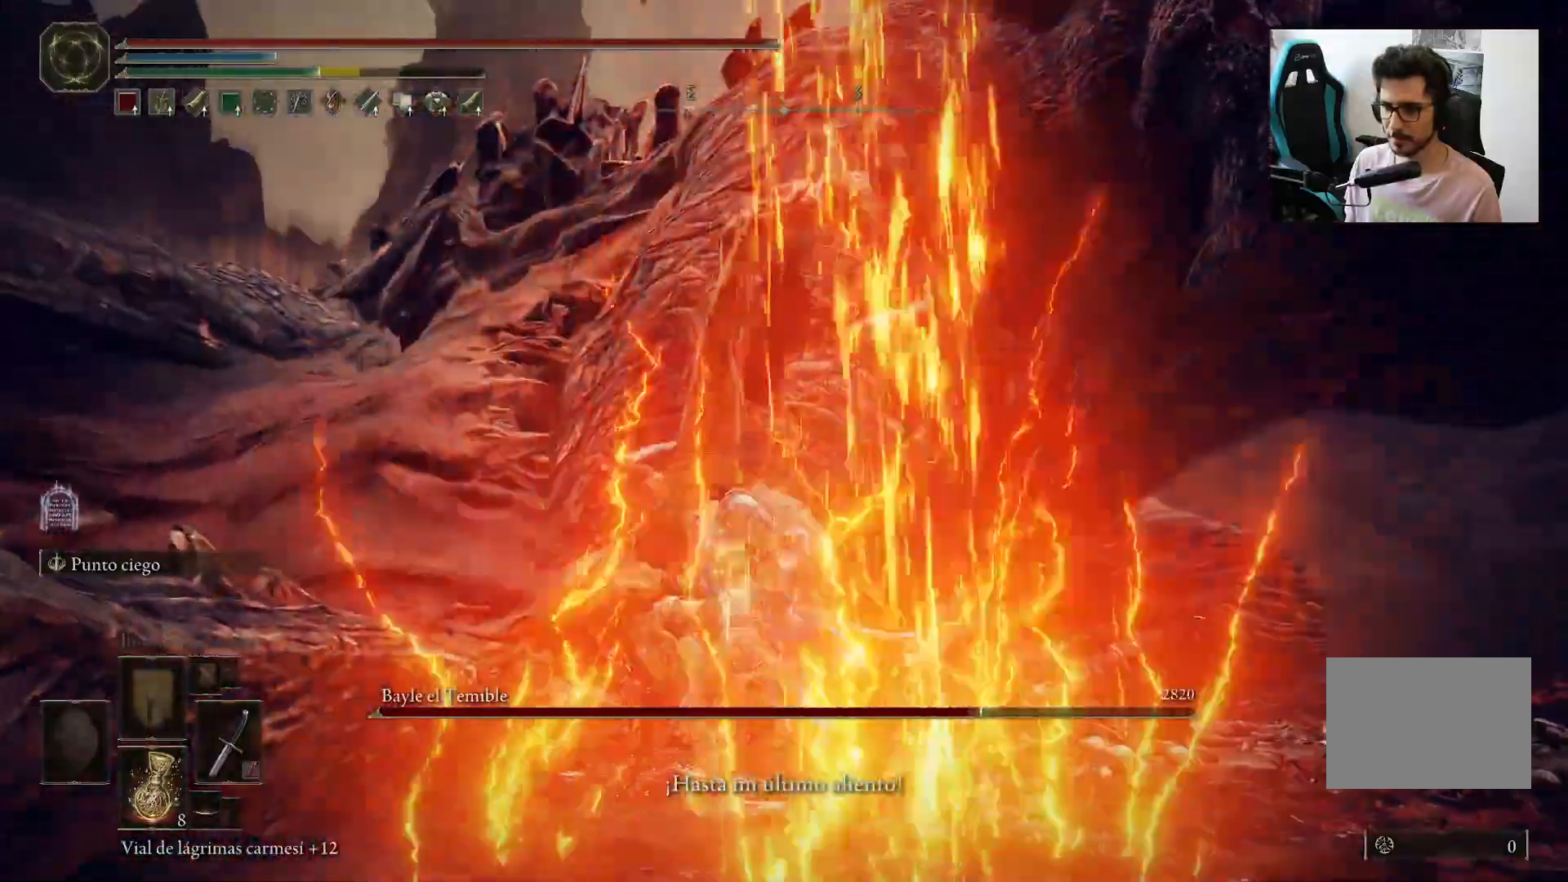
{"dt_ms": 500, "buttons": ["B"], "left_stick": "right", "right_stick": "down-right", "events": [[233, "right_stick", "right"], [467, "right_stick", "down-right"], [500, "B", "down"]]}
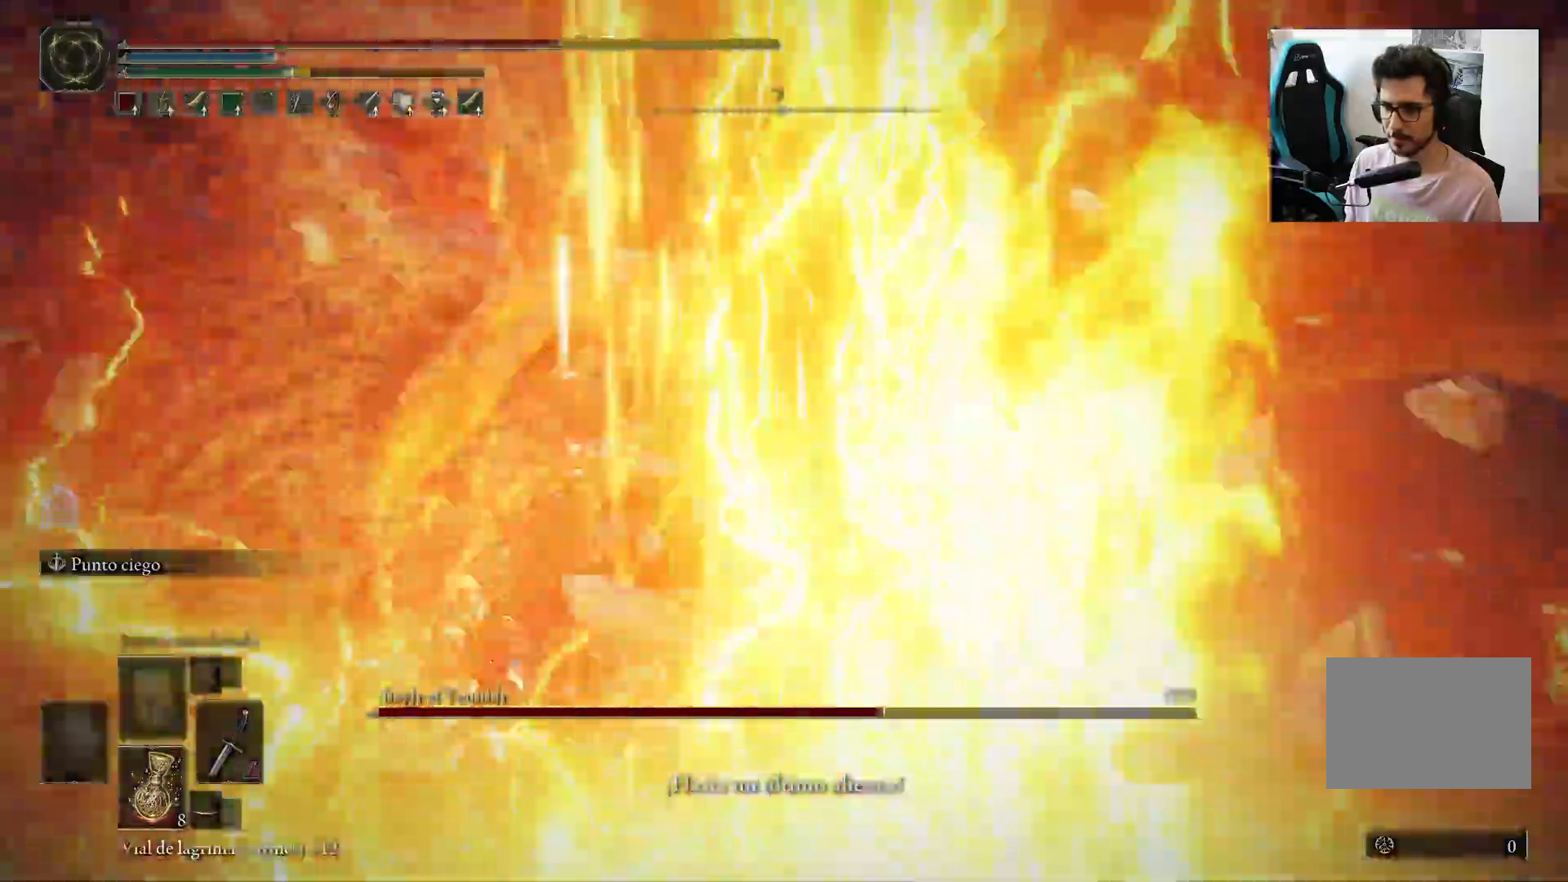
{"dt_ms": 500, "buttons": [], "left_stick": "right", "right_stick": "down-right", "events": [[467, "B", "up"]]}
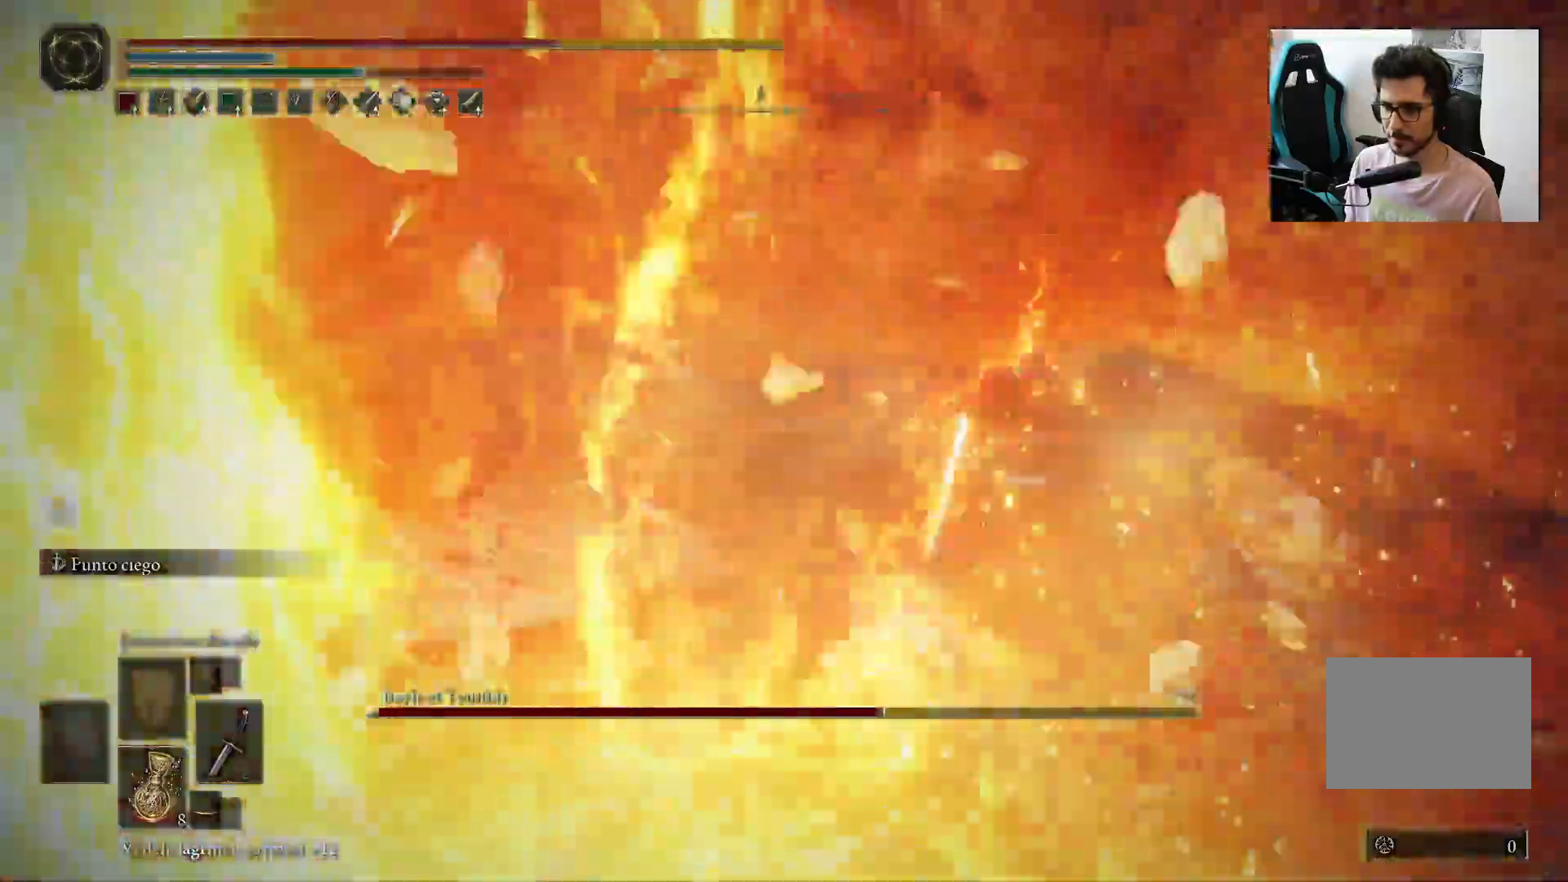
{"dt_ms": 500, "buttons": [], "left_stick": "right", "right_stick": "center", "events": [[100, "B", "down"], [200, "B", "up"], [267, "B", "down"], [367, "B", "up"], [433, "B", "down"], [467, "right_stick", "center"], [500, "B", "up"]]}
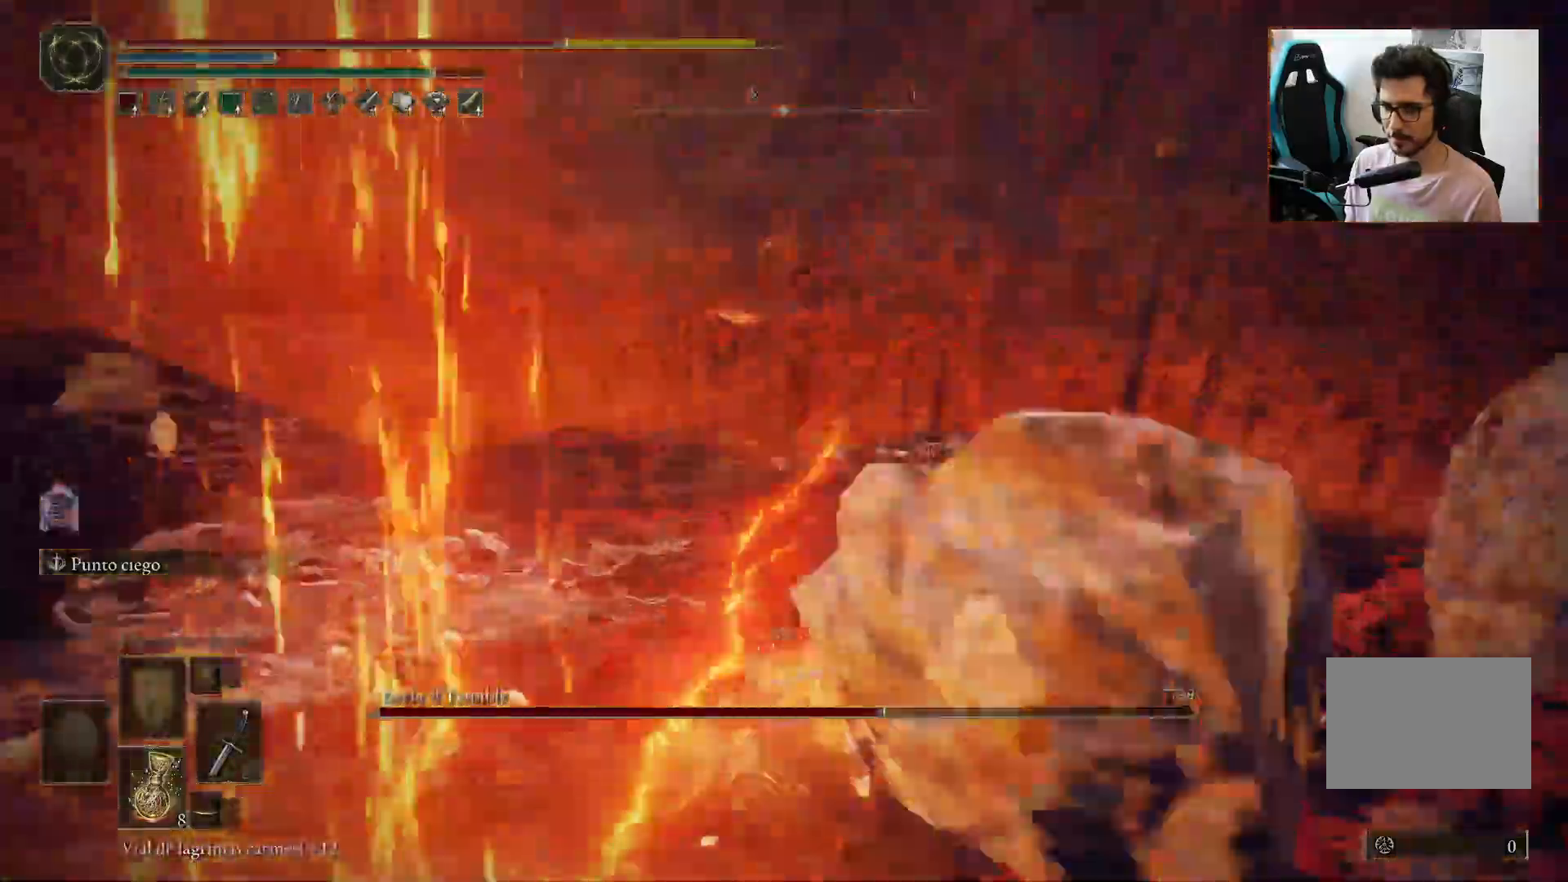
{"dt_ms": 500, "buttons": ["B"], "left_stick": "right", "right_stick": "left", "events": [[233, "B", "down"], [283, "right_stick", "left"], [317, "B", "up"], [433, "B", "down"]]}
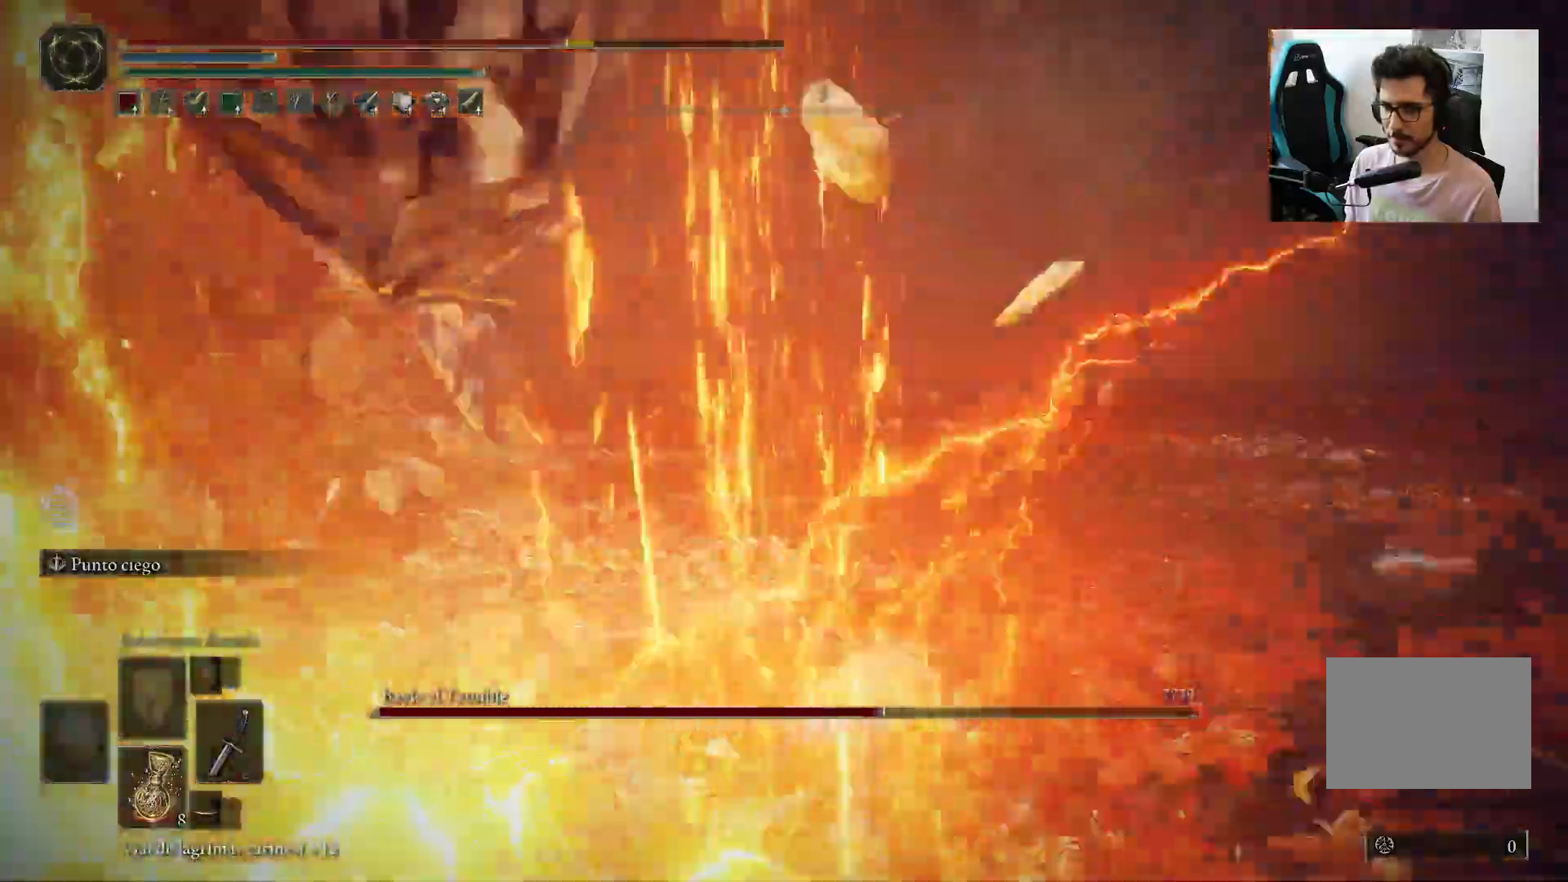
{"dt_ms": 500, "buttons": ["B"], "left_stick": "down-right", "right_stick": "left", "events": [[433, "left_stick", "down-right"]]}
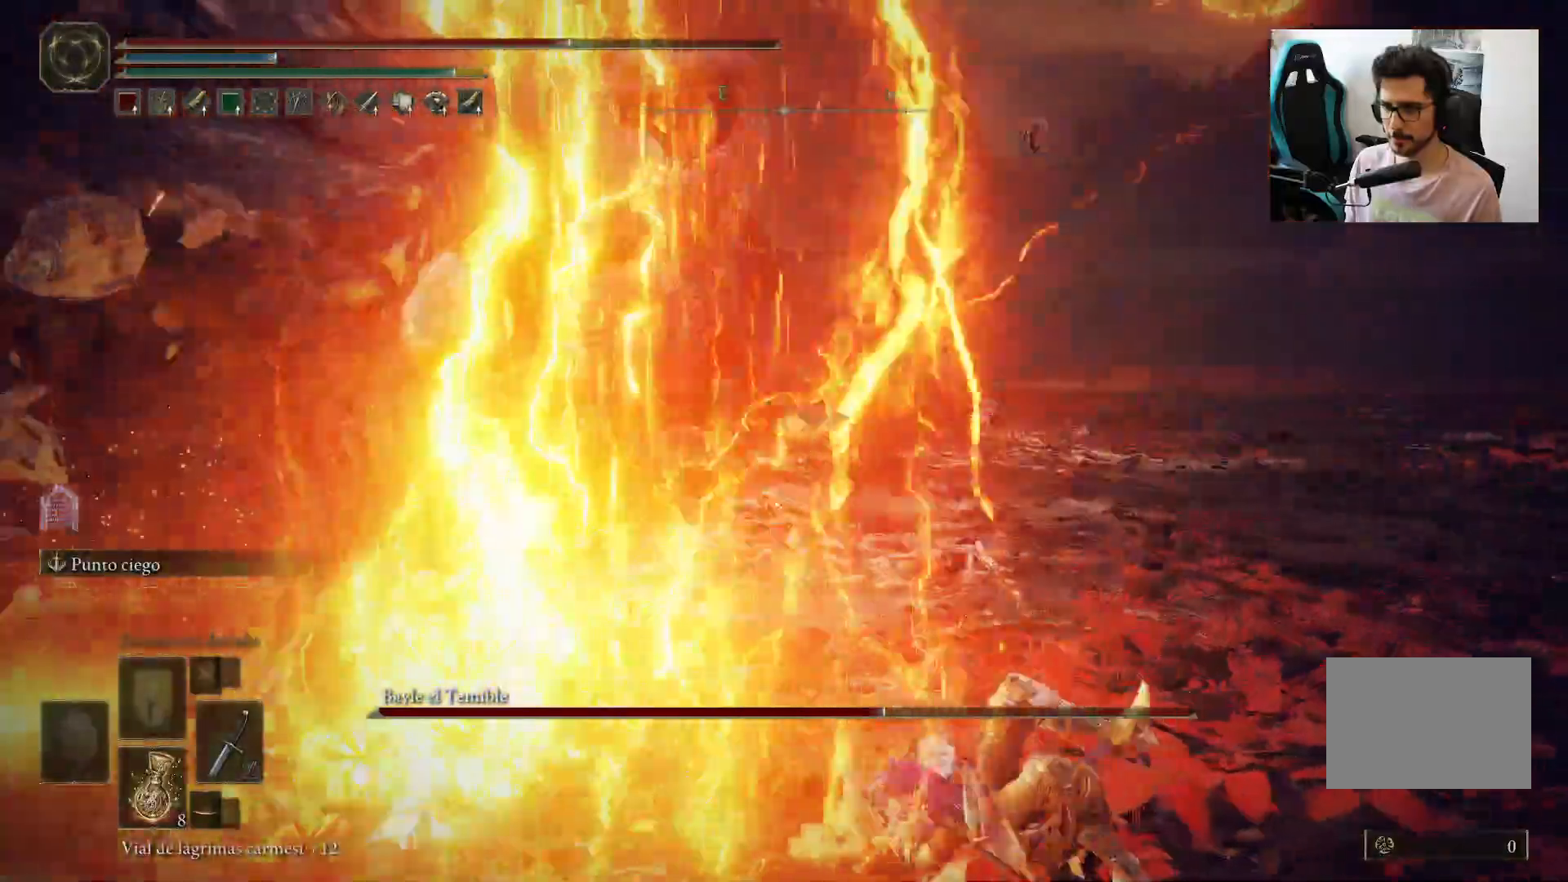
{"dt_ms": 500, "buttons": ["B"], "left_stick": "down-right", "right_stick": "left", "events": []}
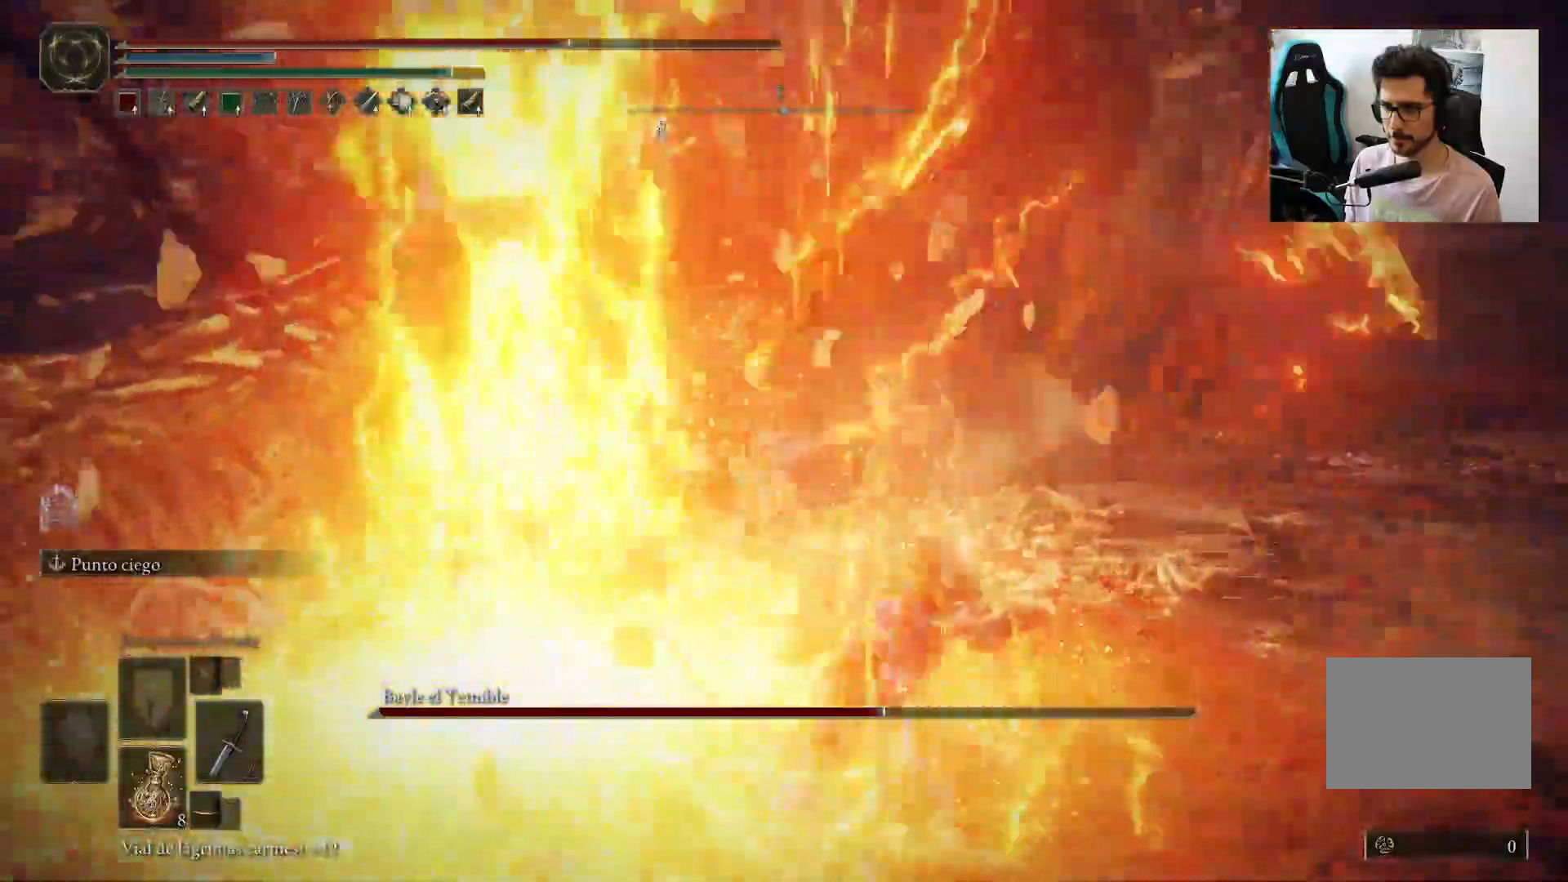
{"dt_ms": 500, "buttons": ["B"], "left_stick": "down-right", "right_stick": "left", "events": []}
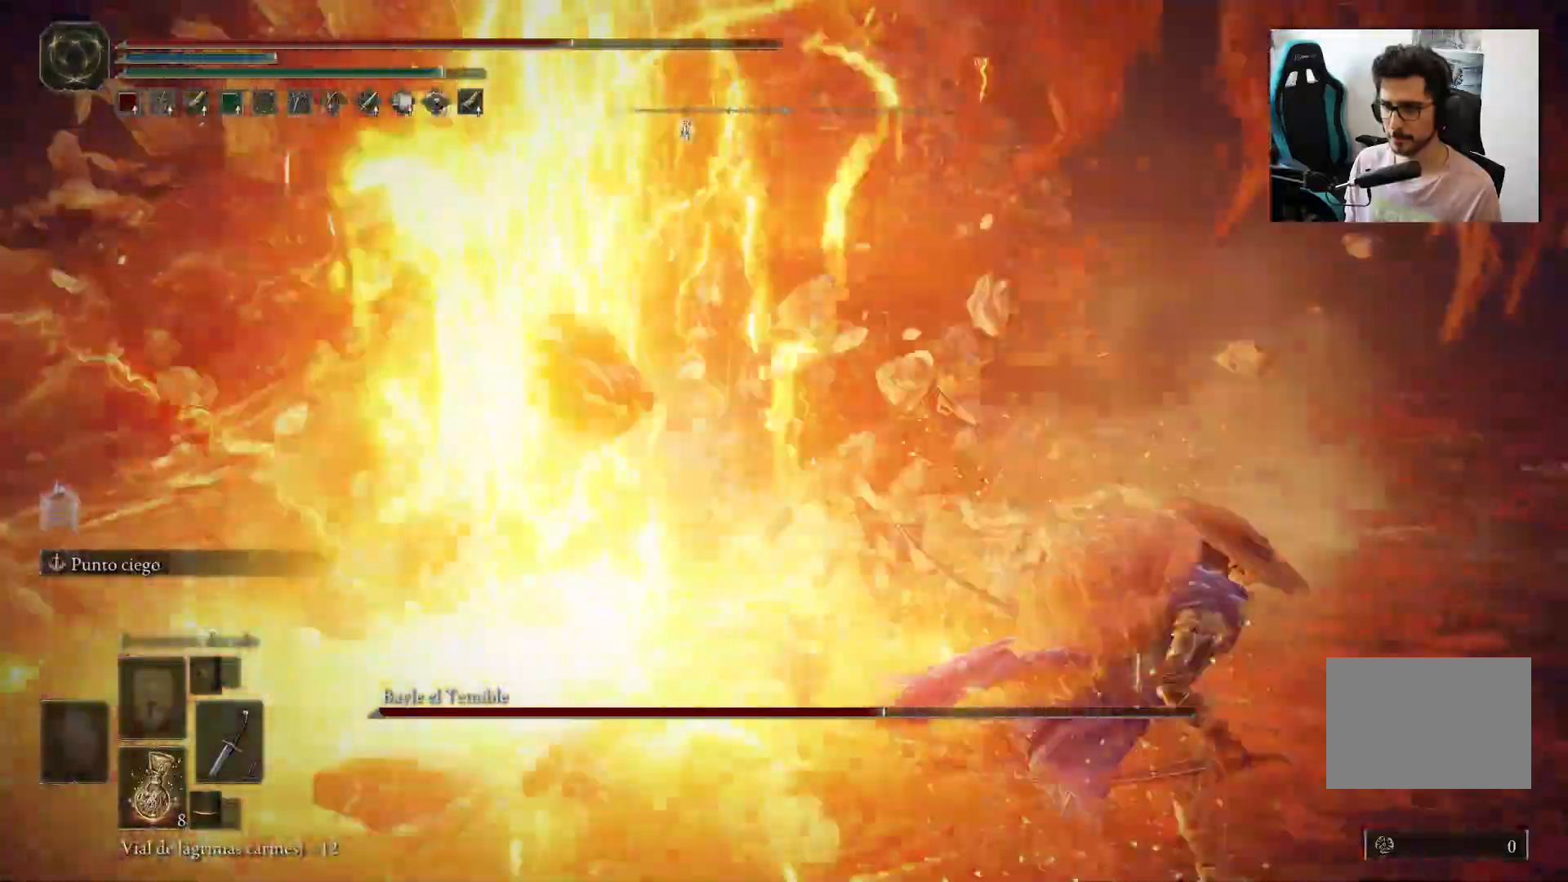
{"dt_ms": 500, "buttons": ["B"], "left_stick": "down-right", "right_stick": "left", "events": []}
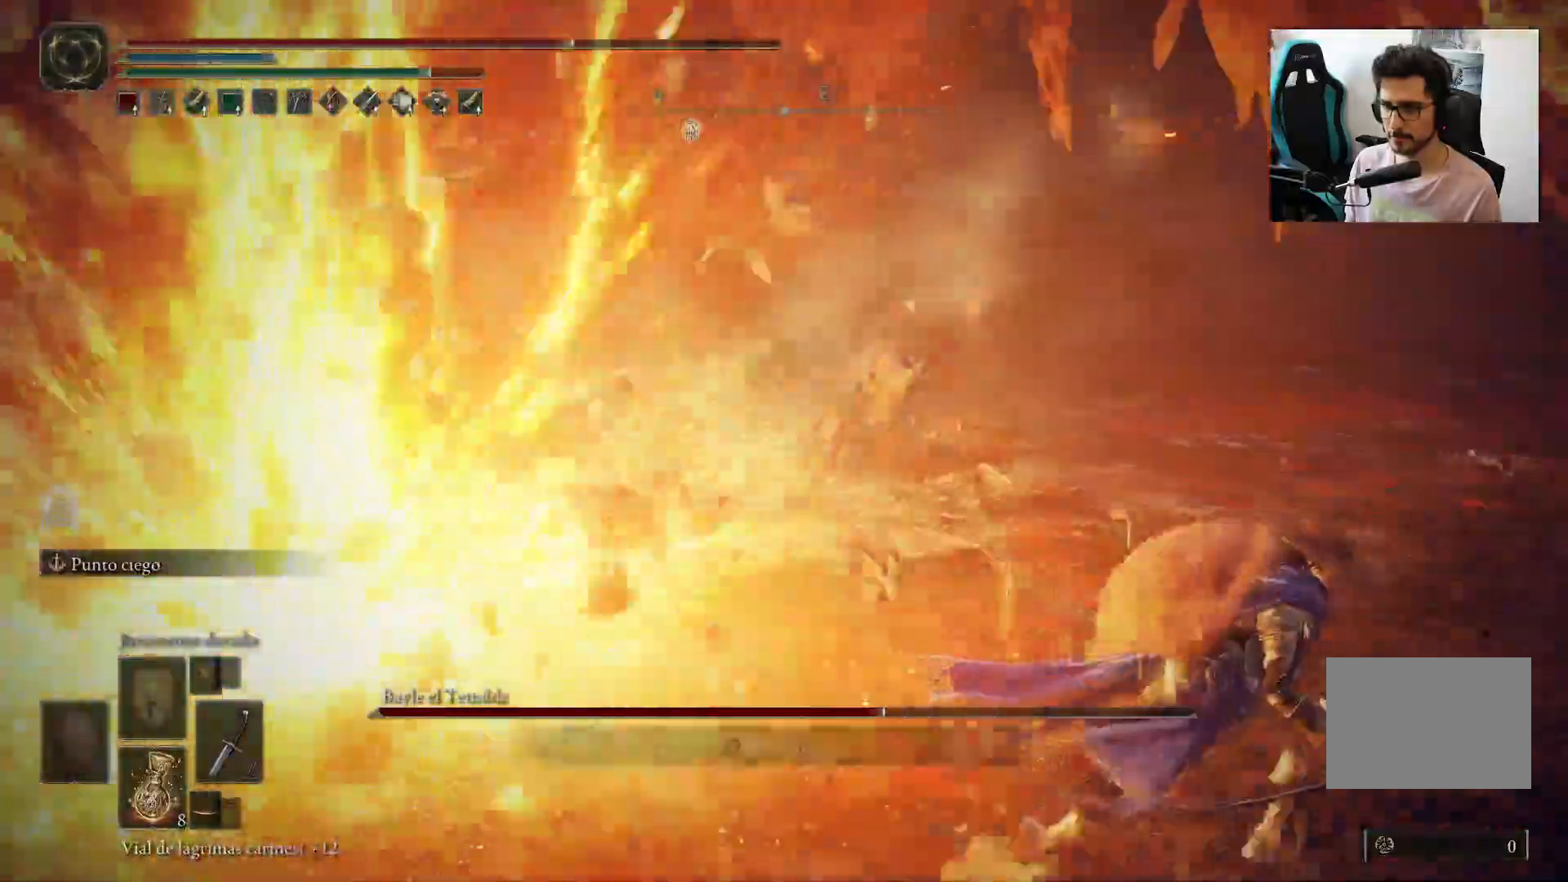
{"dt_ms": 500, "buttons": ["B"], "left_stick": "down-right", "right_stick": "left", "events": []}
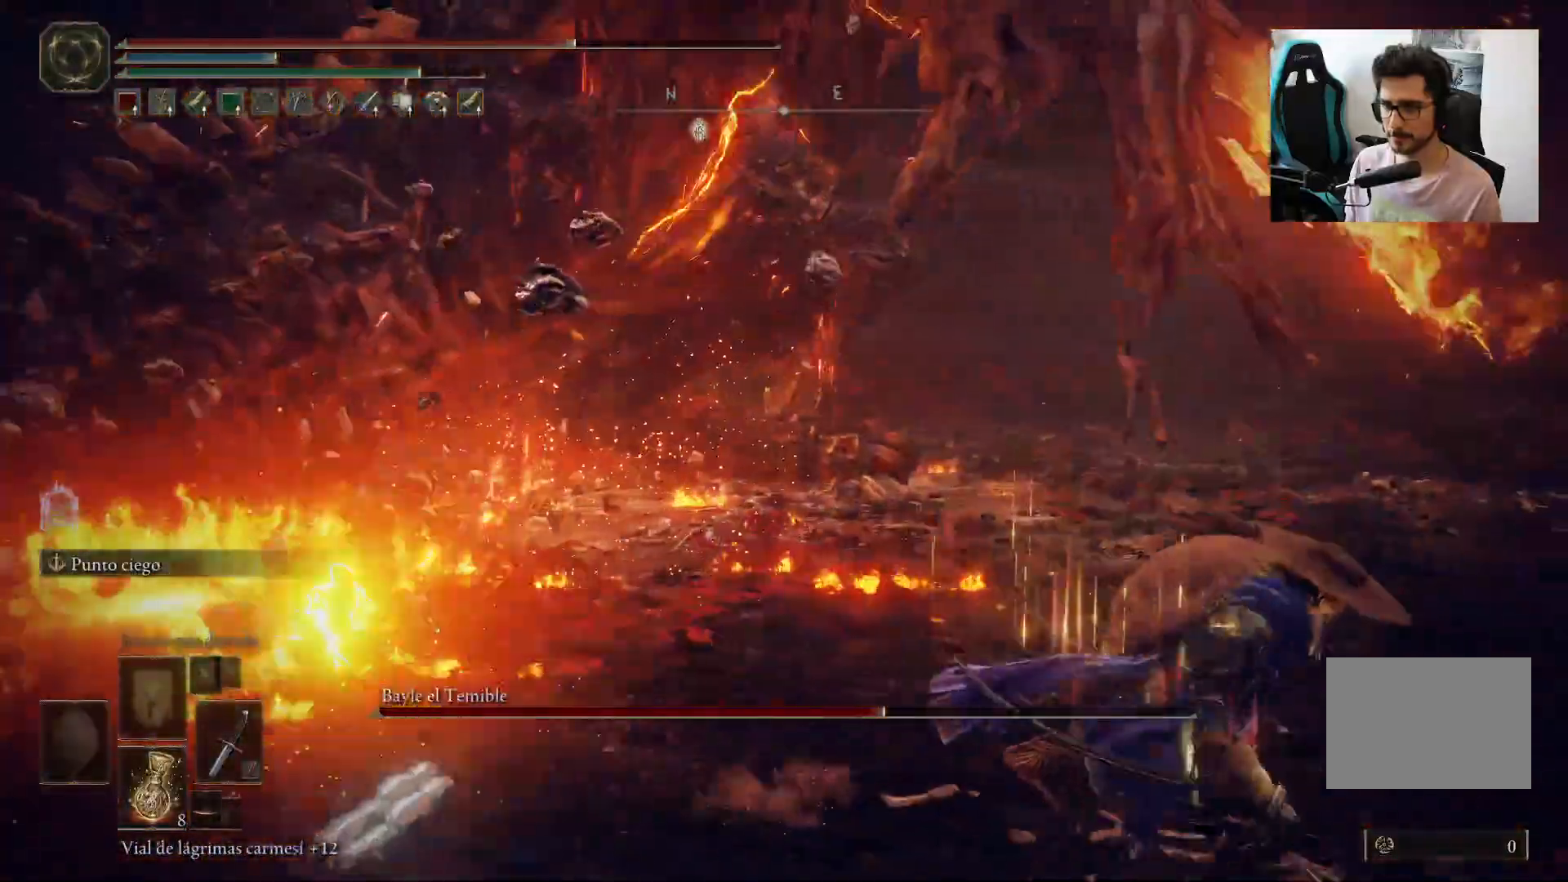
{"dt_ms": 500, "buttons": ["B"], "left_stick": "down-right", "right_stick": "left", "events": []}
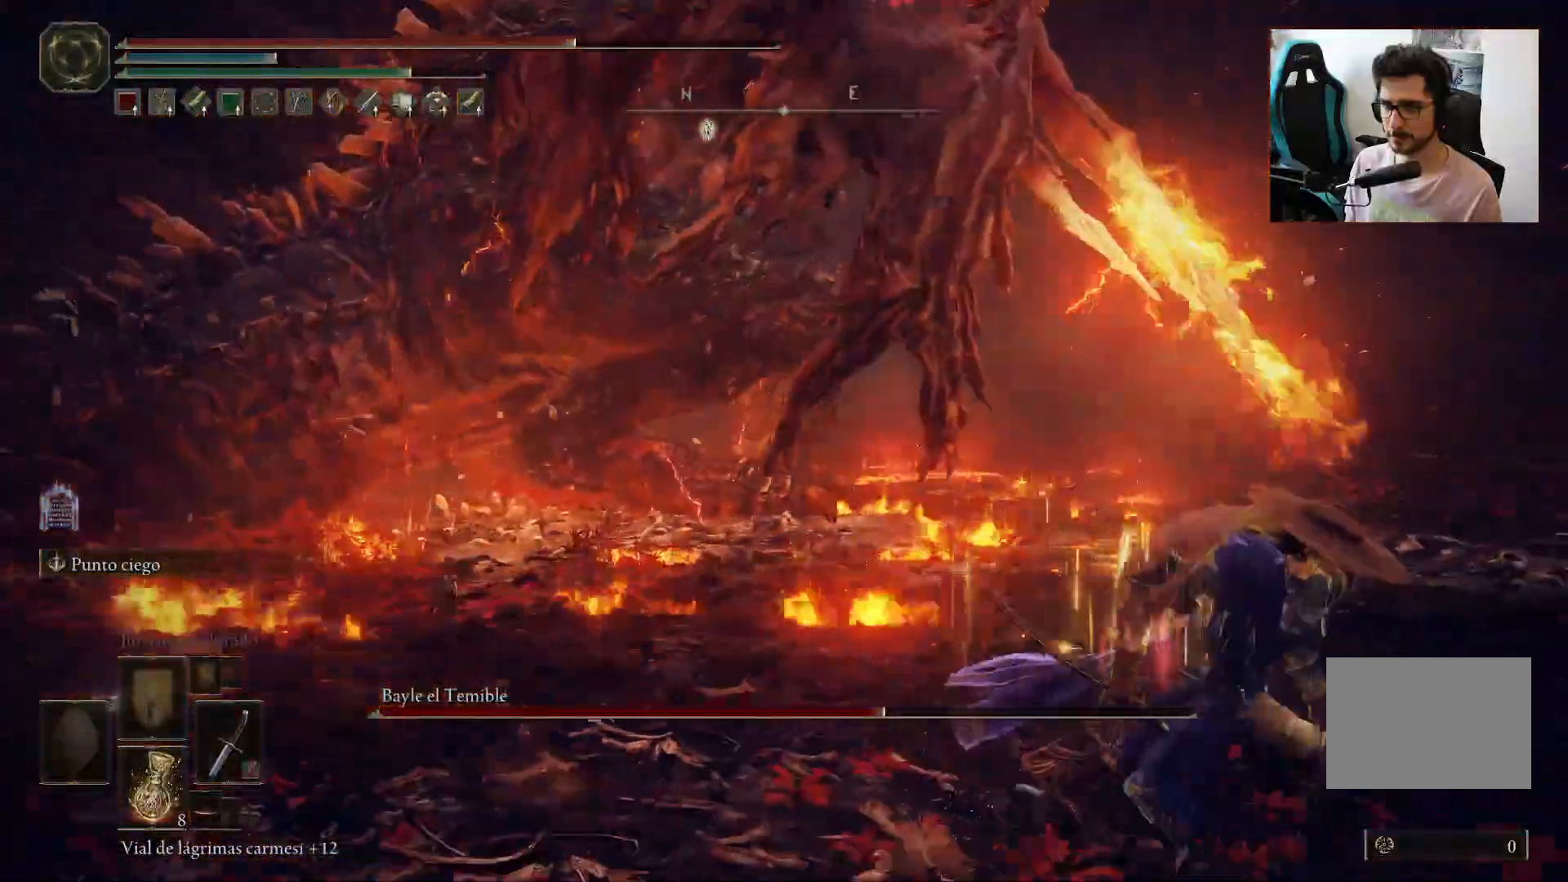
{"dt_ms": 500, "buttons": ["B"], "left_stick": "down-right", "right_stick": "center", "events": [[67, "right_stick", "center"]]}
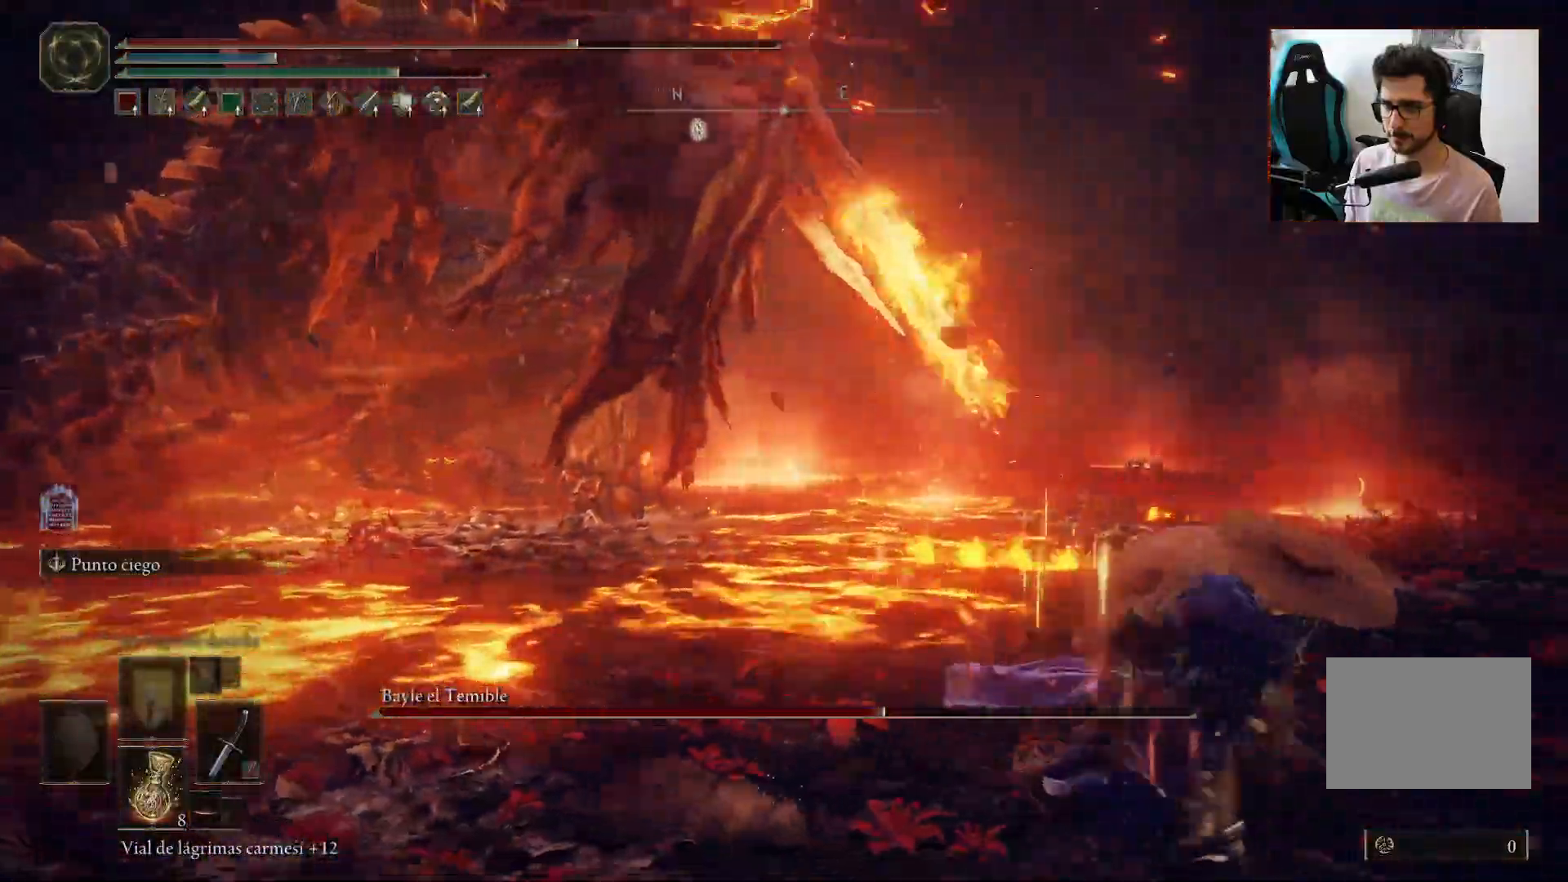
{"dt_ms": 500, "buttons": ["B"], "left_stick": "down", "right_stick": "center", "events": [[67, "left_stick", "down"], [100, "right_stick", "down-left"], [317, "right_stick", "left"], [433, "right_stick", "center"]]}
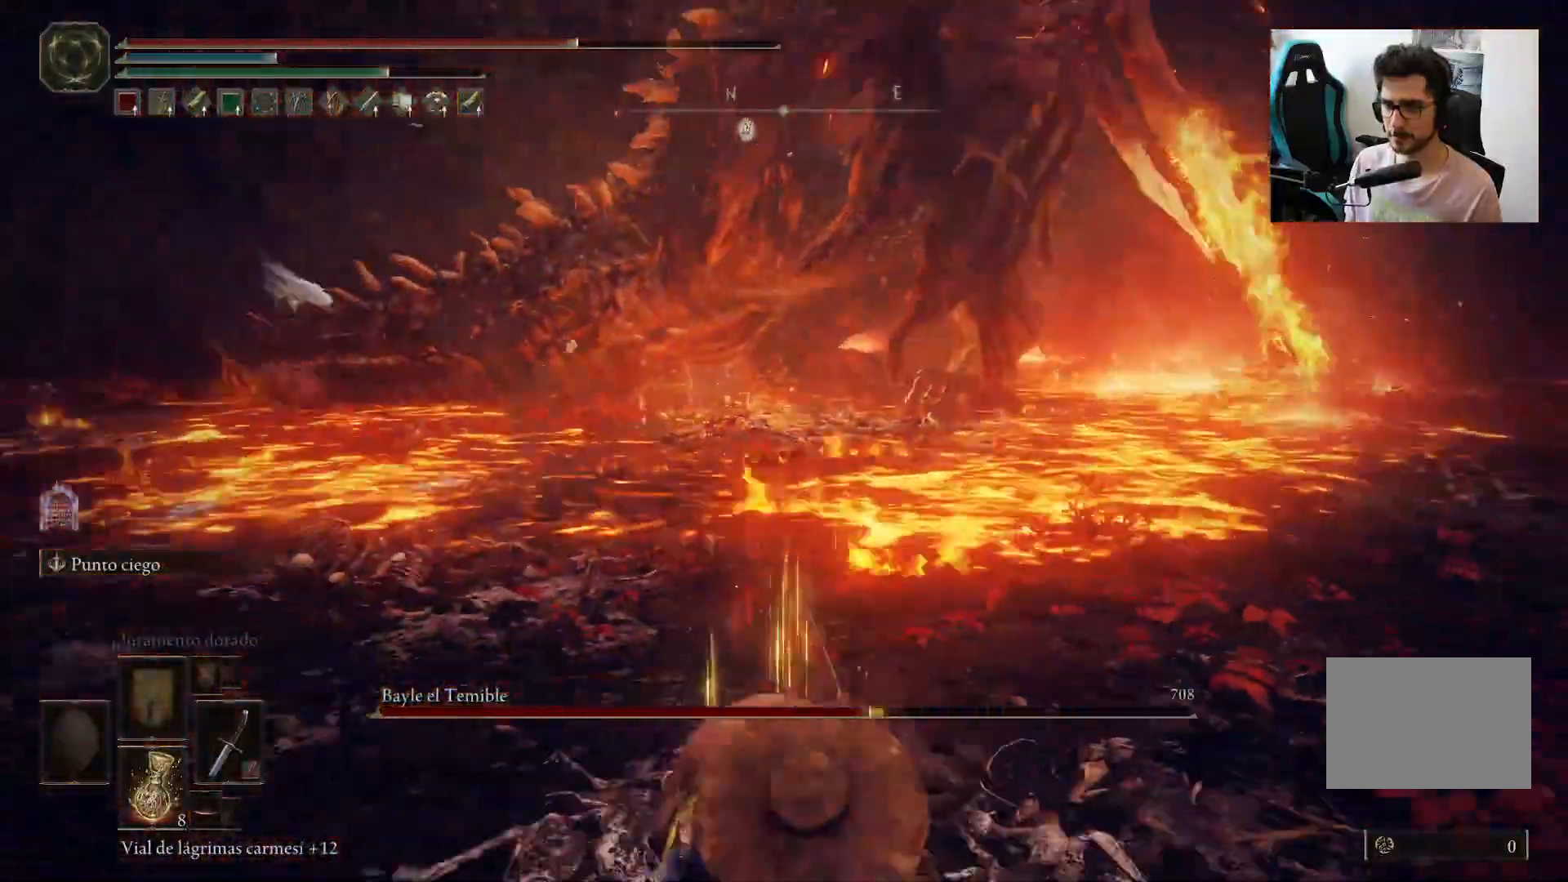
{"dt_ms": 500, "buttons": ["B"], "left_stick": "down", "right_stick": "center", "events": []}
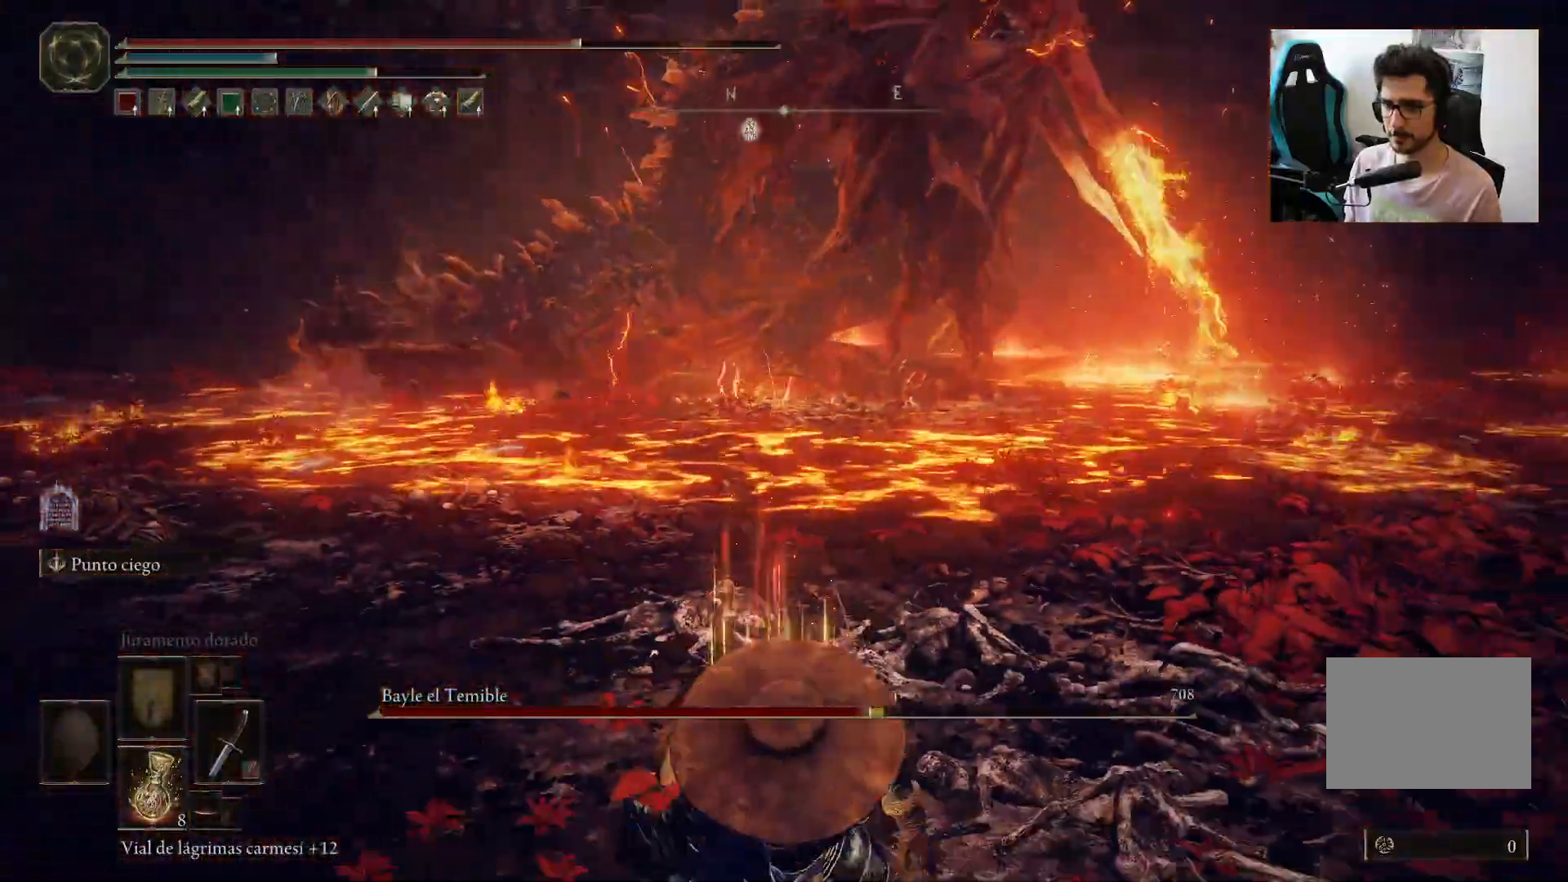
{"dt_ms": 500, "buttons": [], "left_stick": "down", "right_stick": "left", "events": [[83, "X", "down"], [200, "X", "up"], [333, "right_stick", "left"], [500, "B", "up"]]}
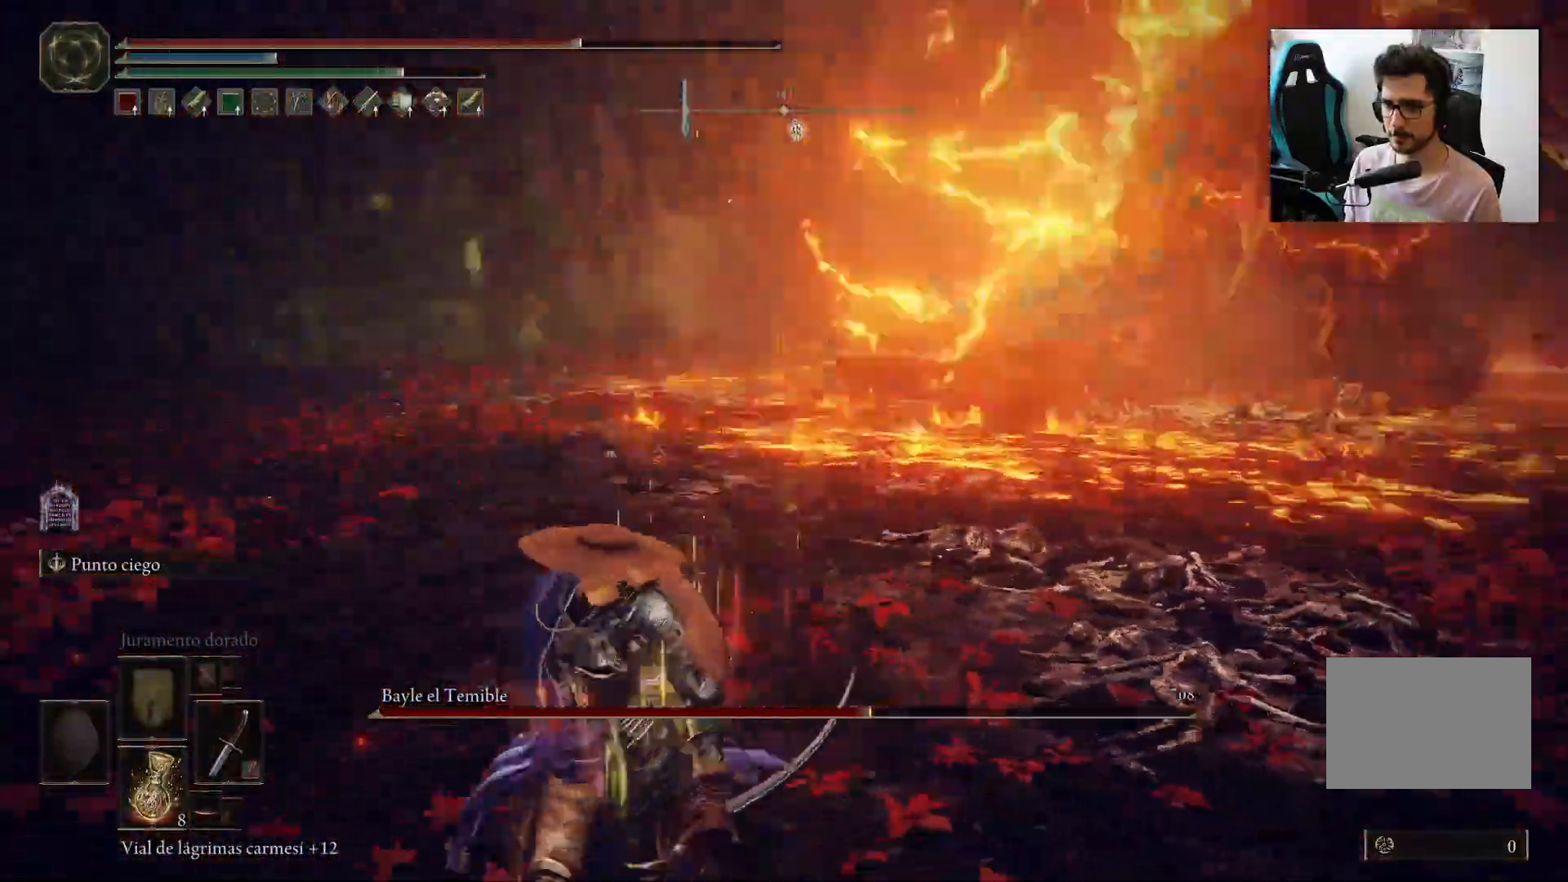
{"dt_ms": 500, "buttons": [], "left_stick": "down", "right_stick": "center", "events": [[33, "right_stick", "center"]]}